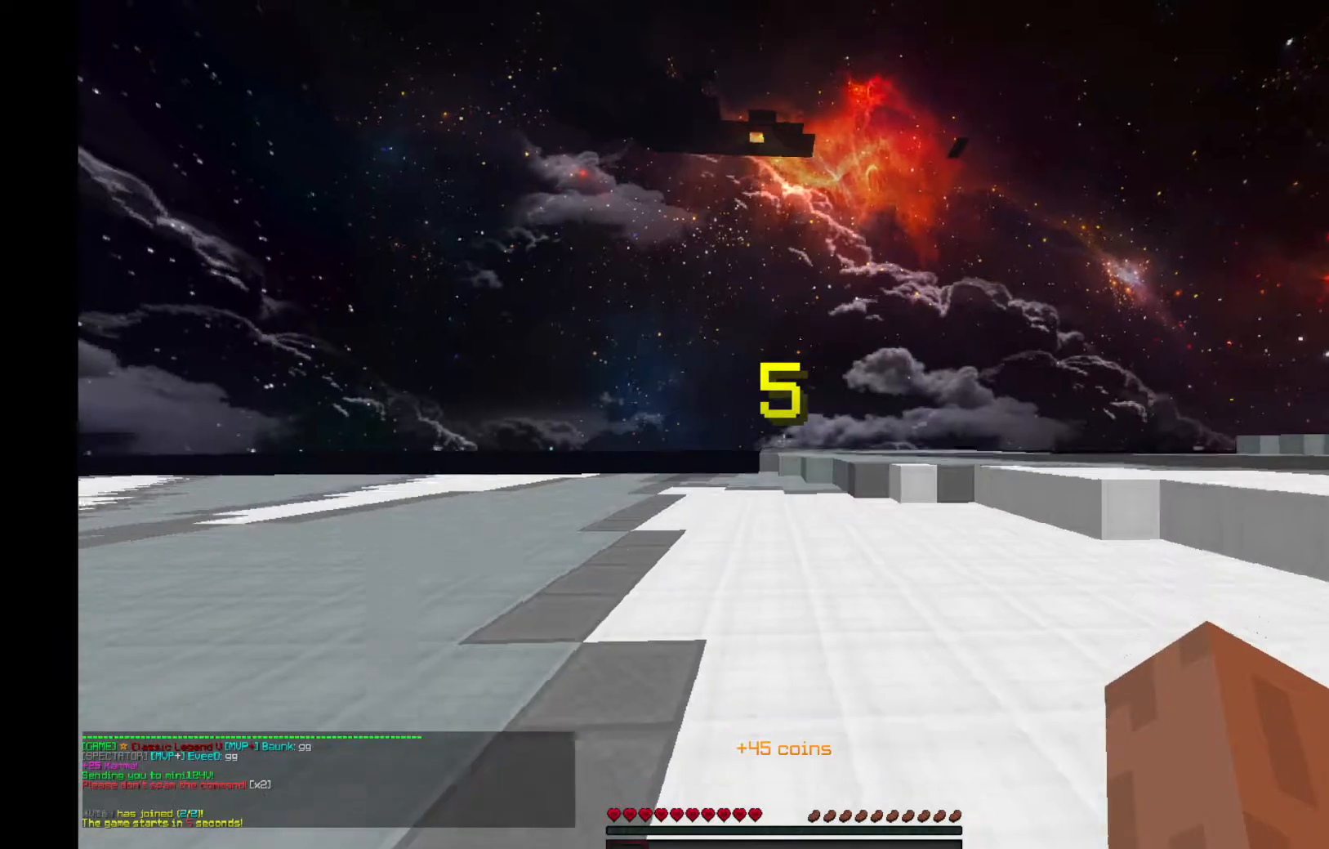
Gameplay with keyboard and mouse; each line is a JSON object with the keys and mouse buttons held at the frame after it. "events" lists presses ("down") and releases ("up") of "a", "d", "s", "space", "w", "mouse_left" and "mouse_right" between this image and that frame as [ms after this image, input, new state], when the widget could be followed in between. "mouse_left", "mouse_right" = the "left", "right" buttons of the "mouse" list. No other keys are recorded. Fast repeated clicks can show as one long hold. Mouse movement is not recorded.
{"keys": ["space", "w"], "mouse": [], "events": [[200, "space", "down"]]}
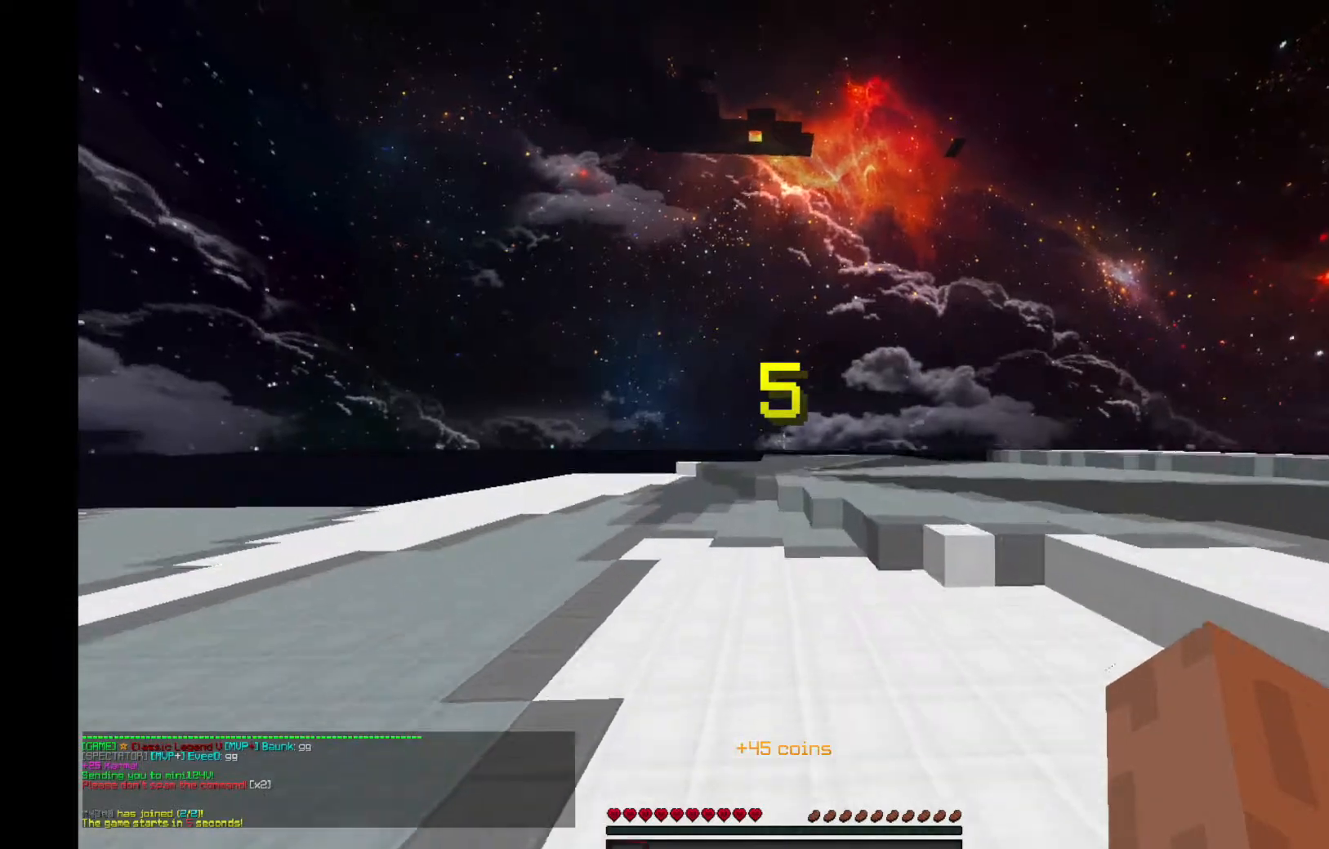
{"keys": ["space", "w"], "mouse": [], "events": []}
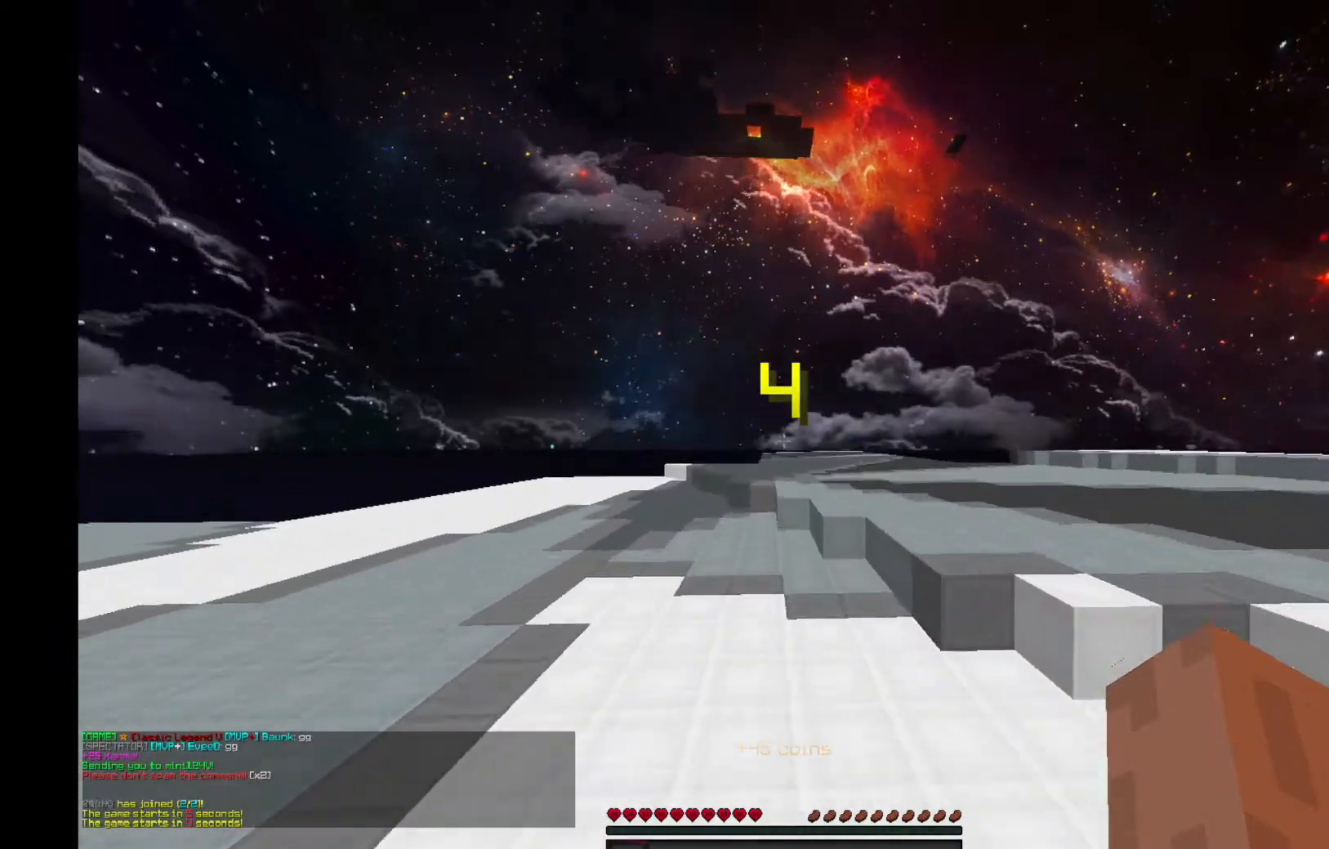
{"keys": ["w"], "mouse": [], "events": [[500, "space", "up"]]}
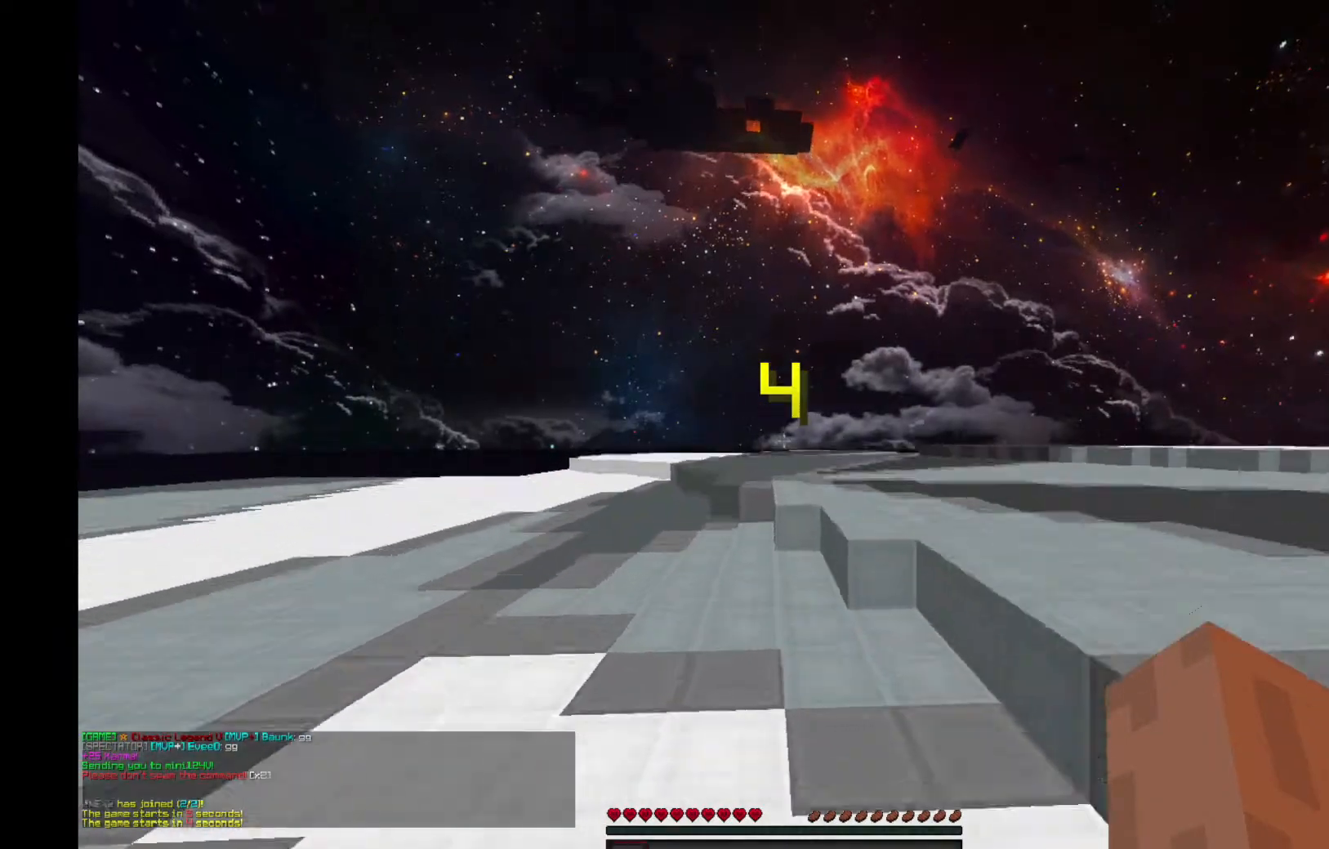
{"keys": ["space", "w"], "mouse": [], "events": [[501, "space", "down"]]}
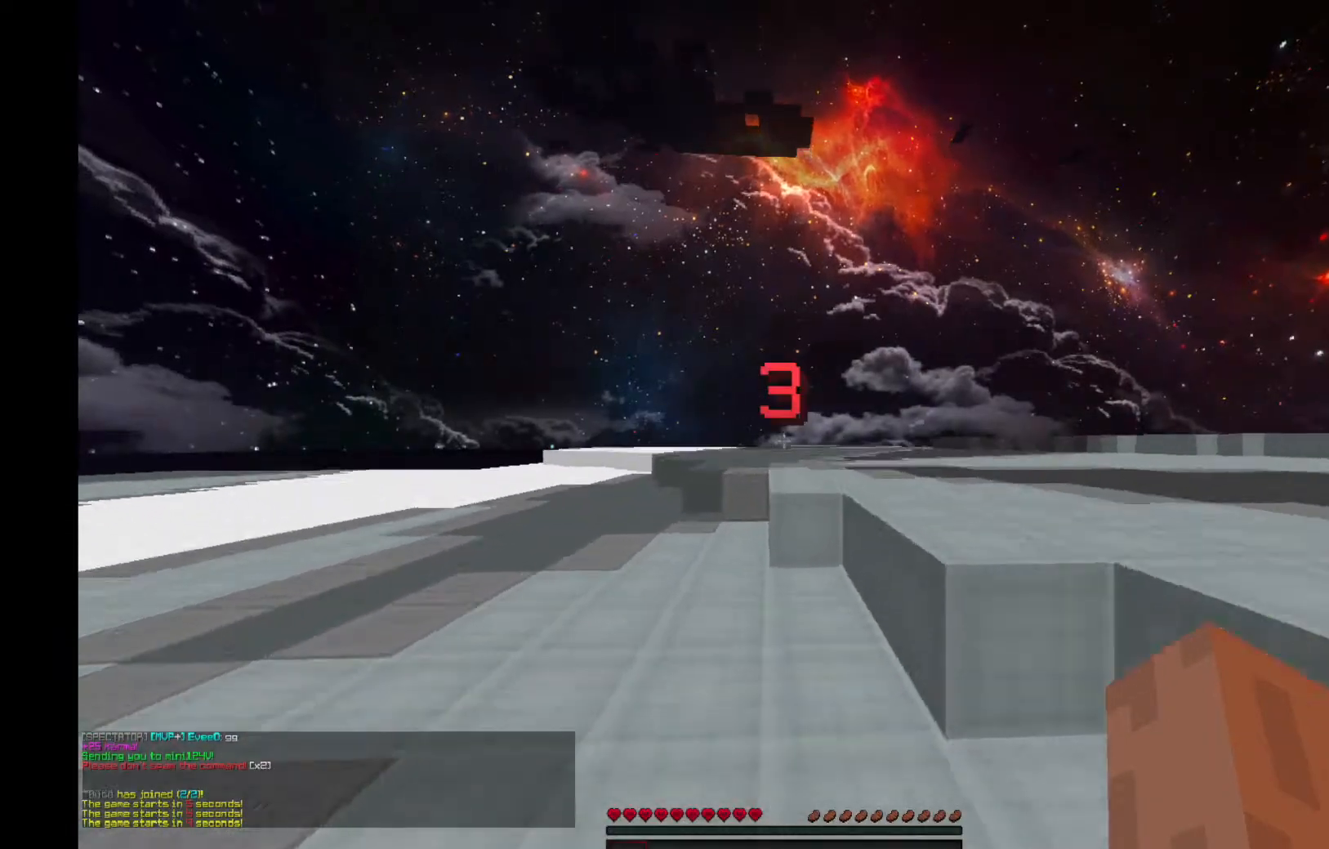
{"keys": ["d", "space", "w"], "mouse": [], "events": [[66, "d", "down"]]}
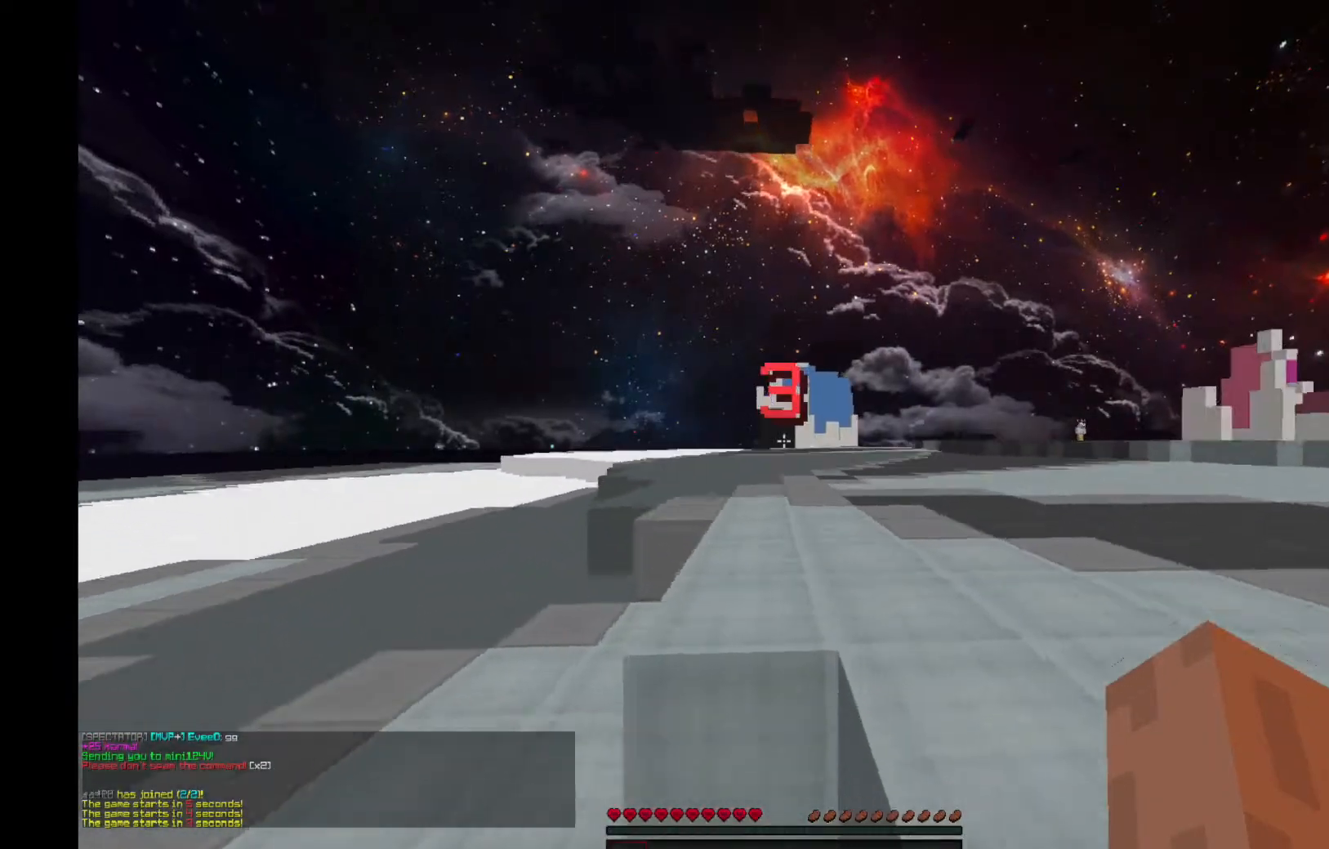
{"keys": ["d", "space", "w"], "mouse": [], "events": []}
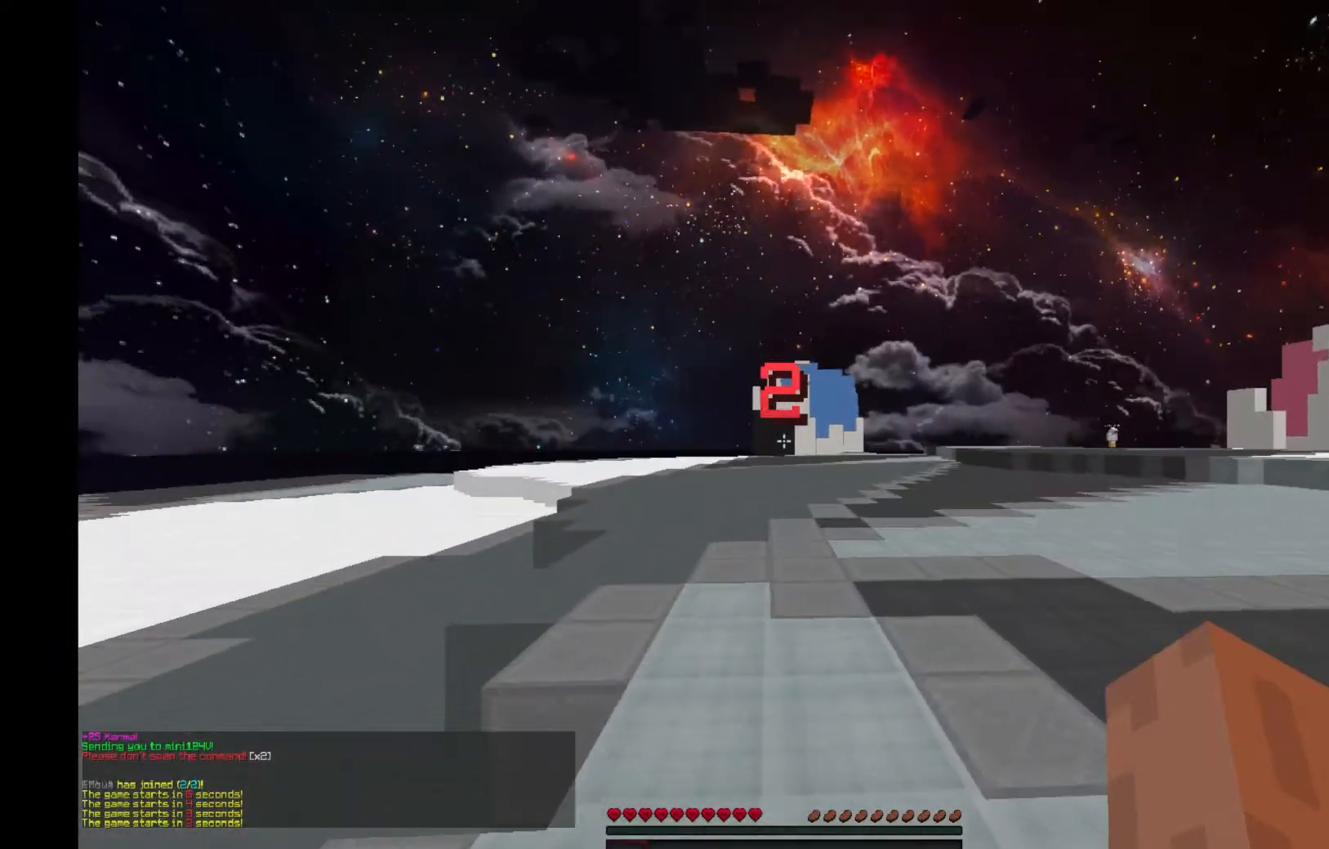
{"keys": ["space", "w"], "mouse": [], "events": [[401, "d", "up"]]}
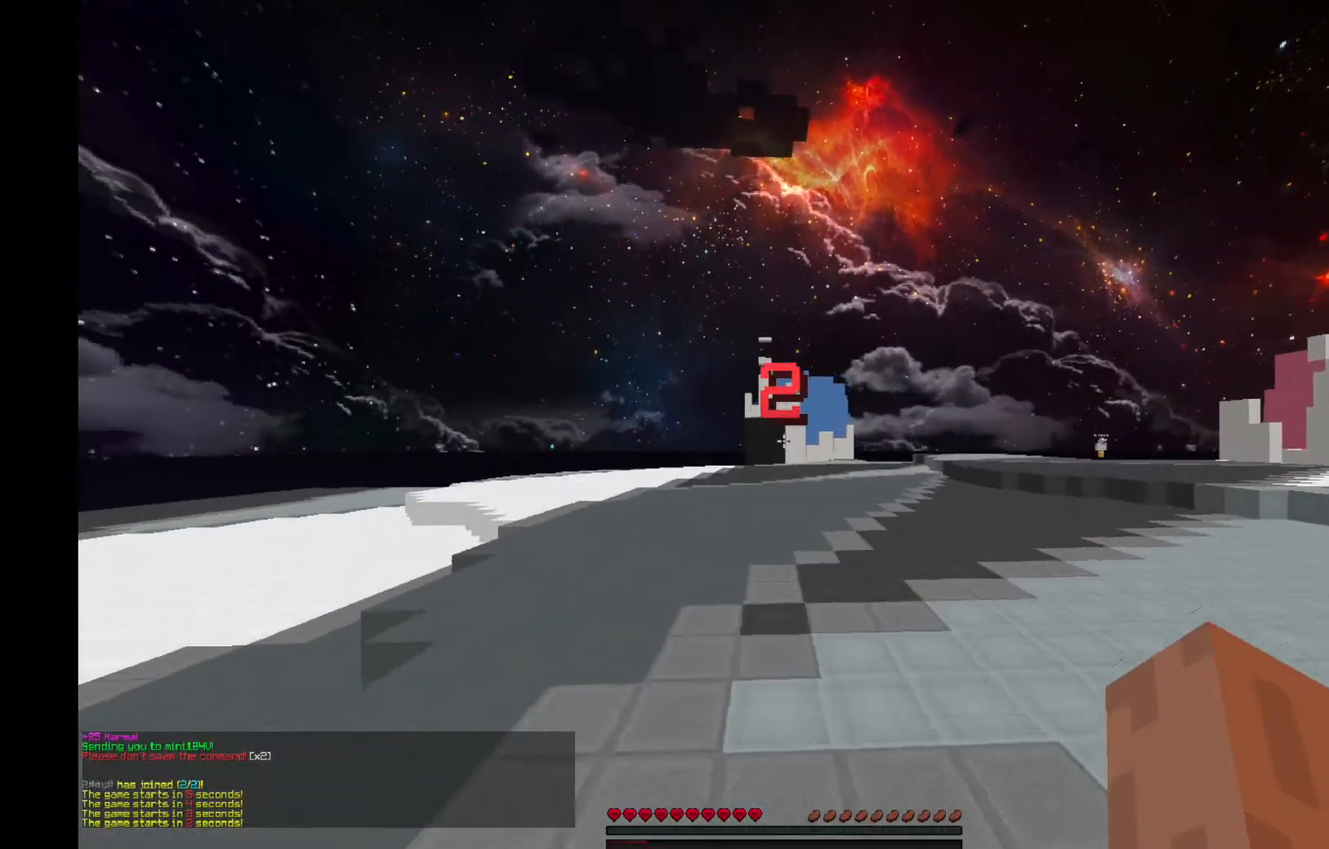
{"keys": ["space", "w"], "mouse": [], "events": []}
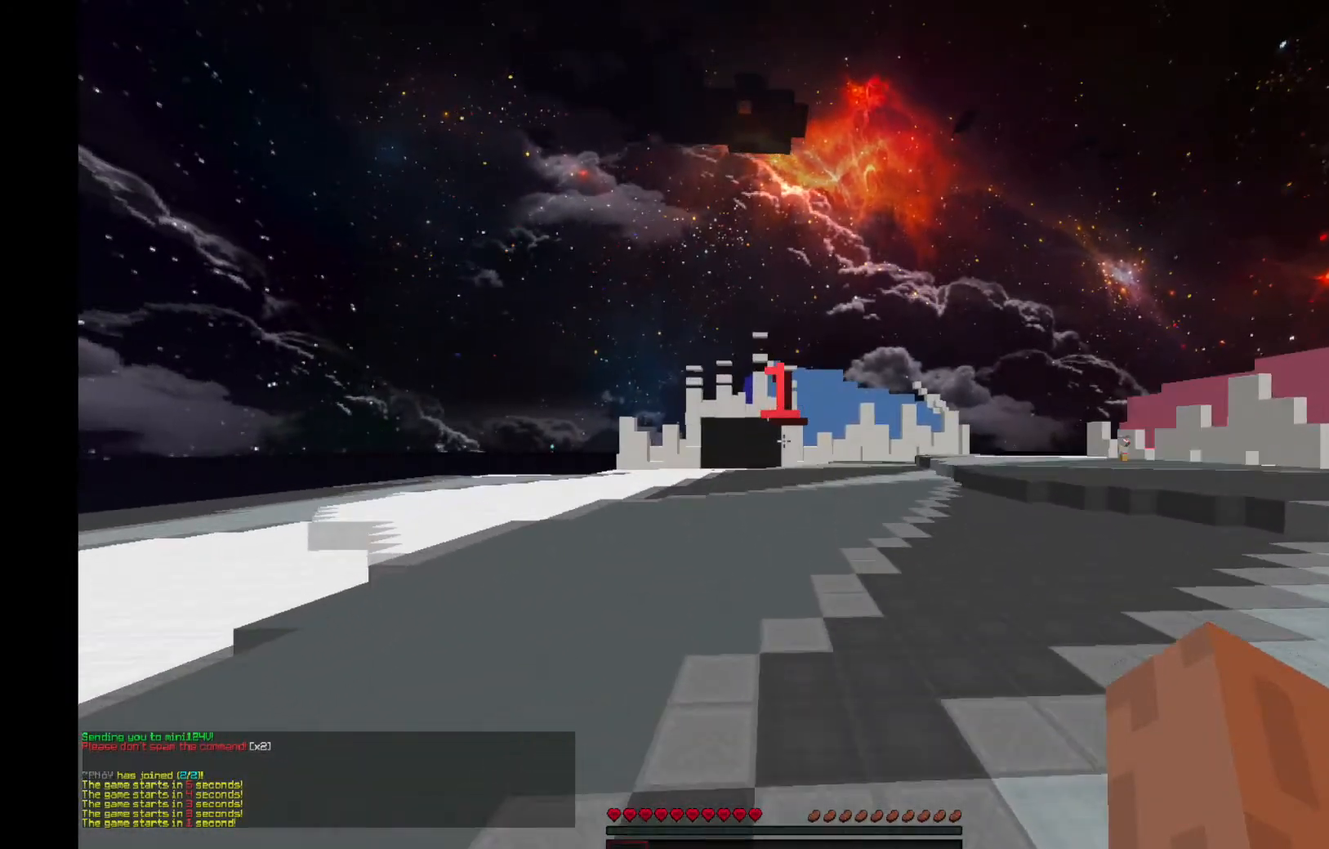
{"keys": ["space", "w"], "mouse": [], "events": []}
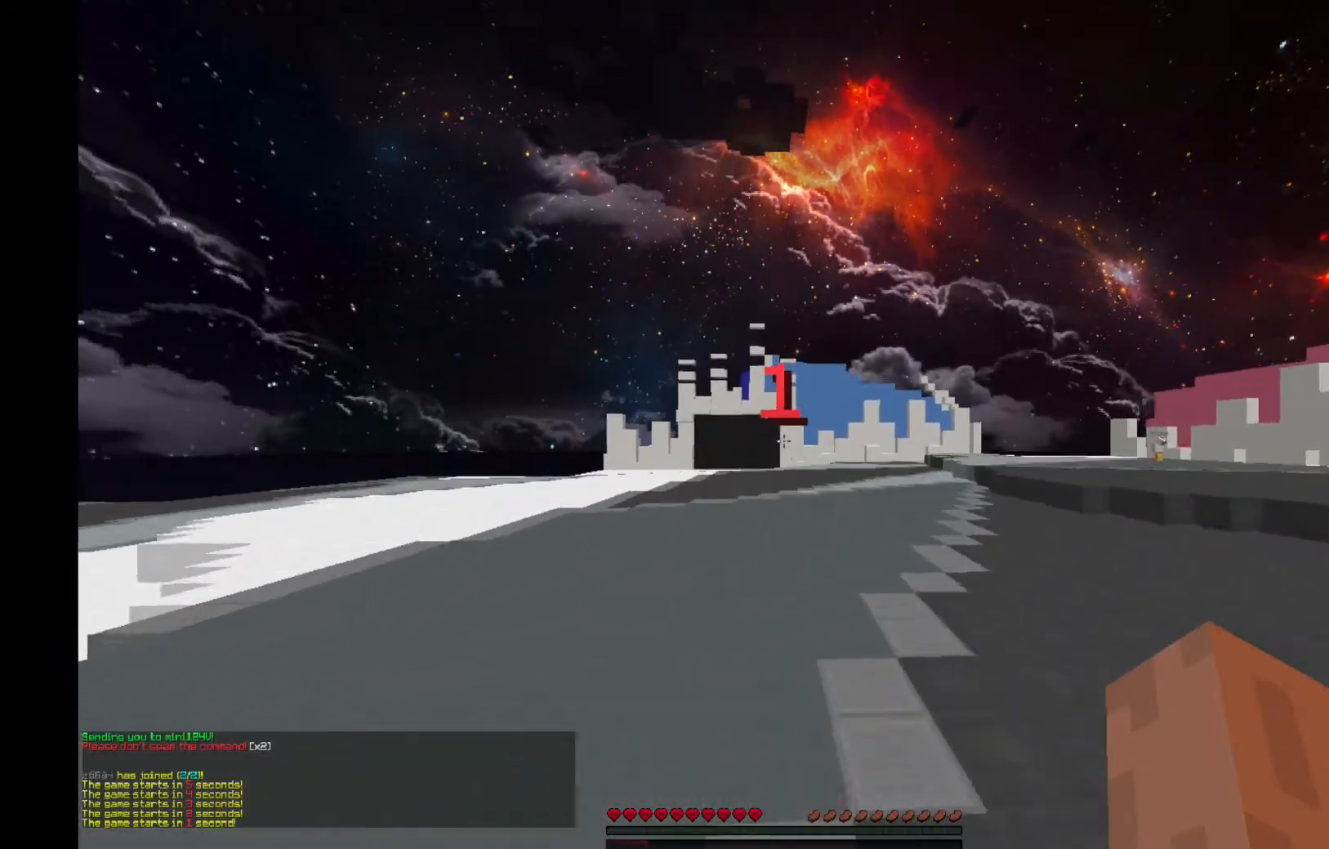
{"keys": ["space", "w"], "mouse": [], "events": []}
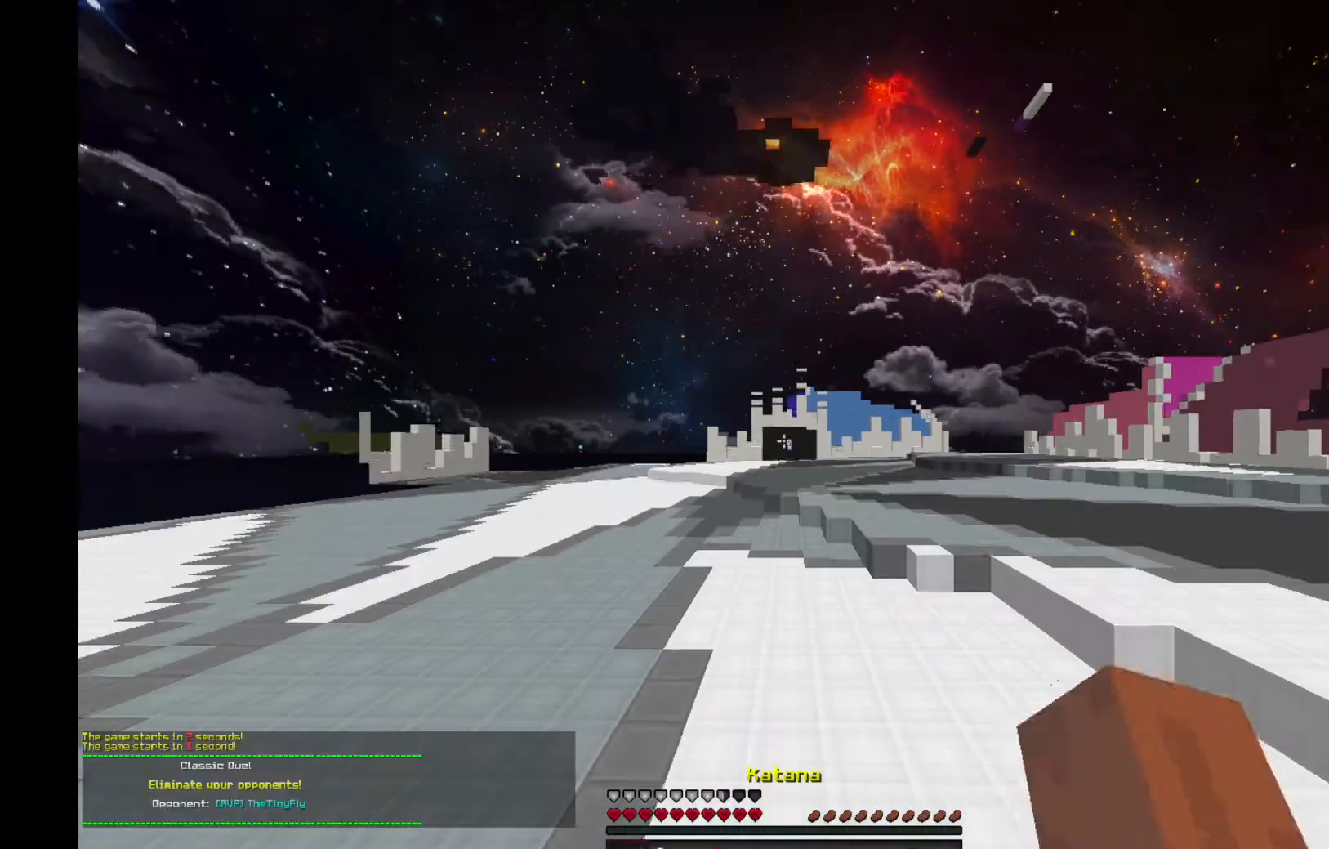
{"keys": ["space", "w"], "mouse": [], "events": []}
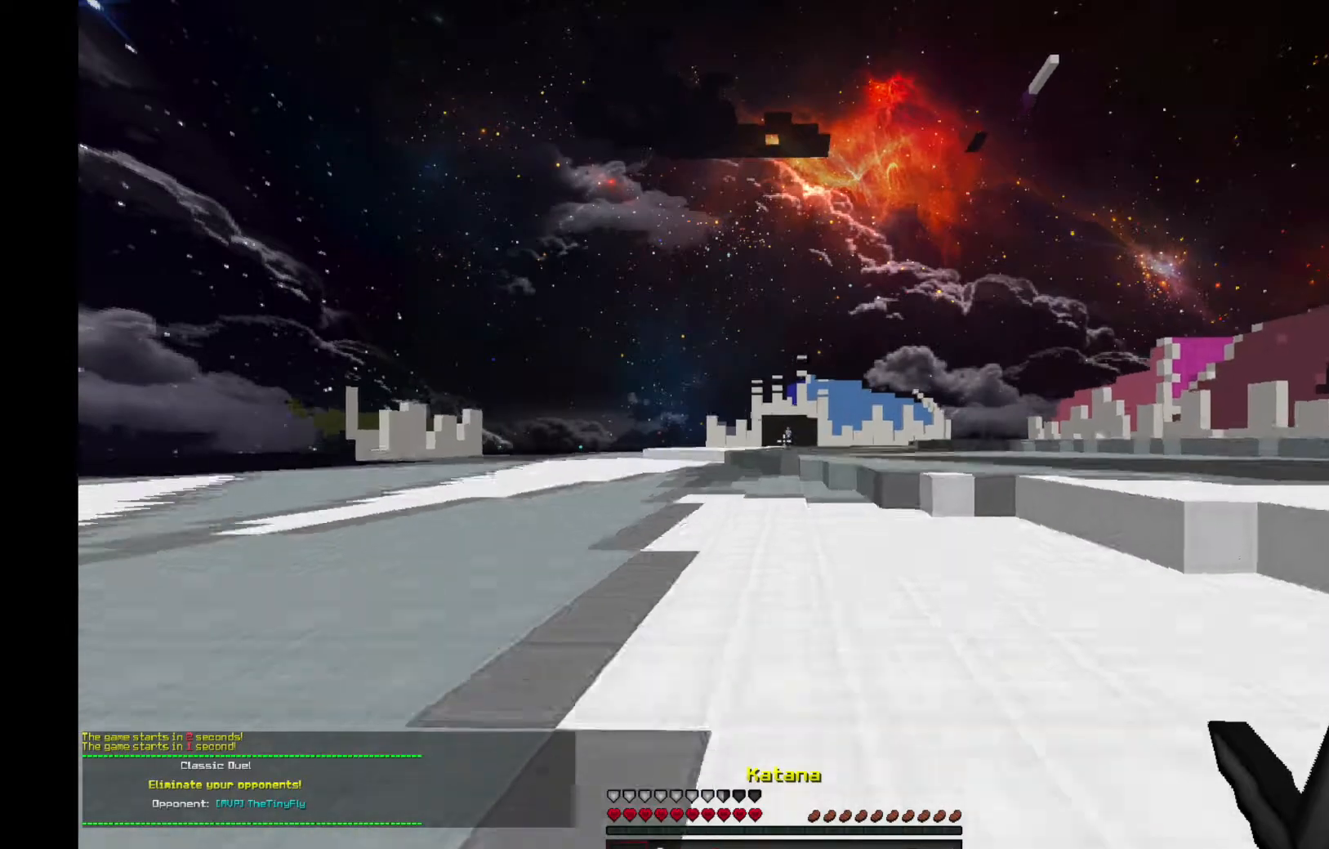
{"keys": ["space", "w"], "mouse": [], "events": []}
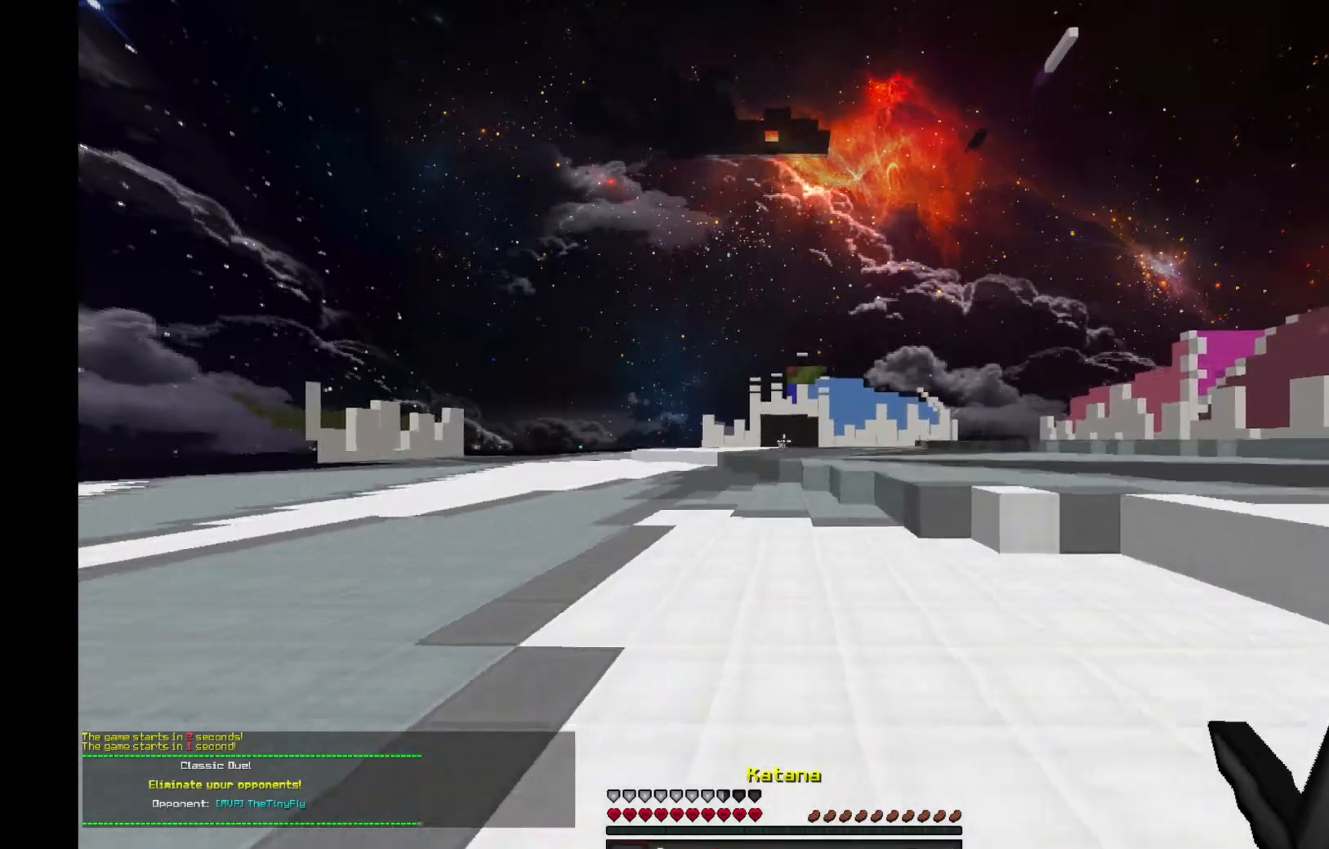
{"keys": ["space", "w"], "mouse": [], "events": []}
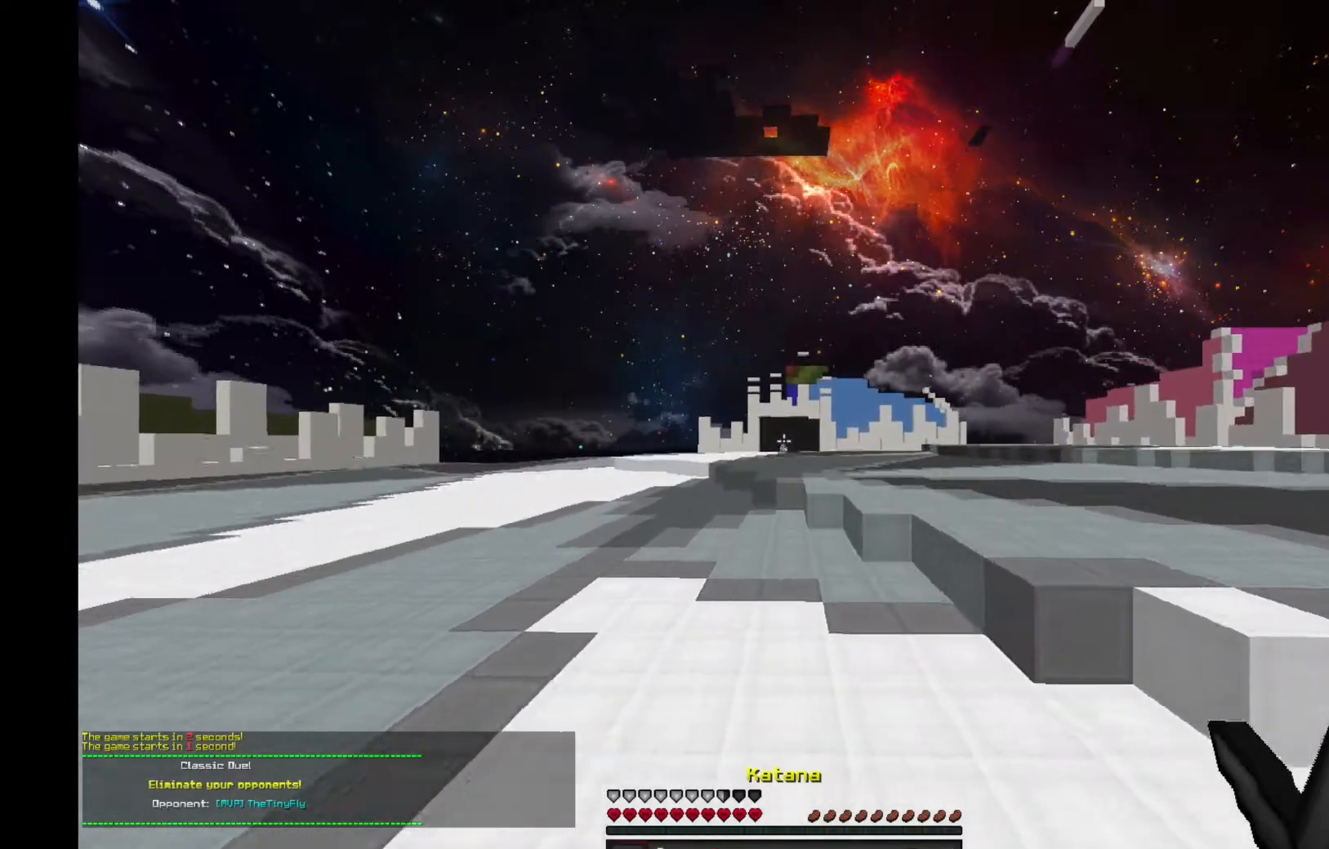
{"keys": ["d", "space", "w"], "mouse": [], "events": [[100, "d", "down"]]}
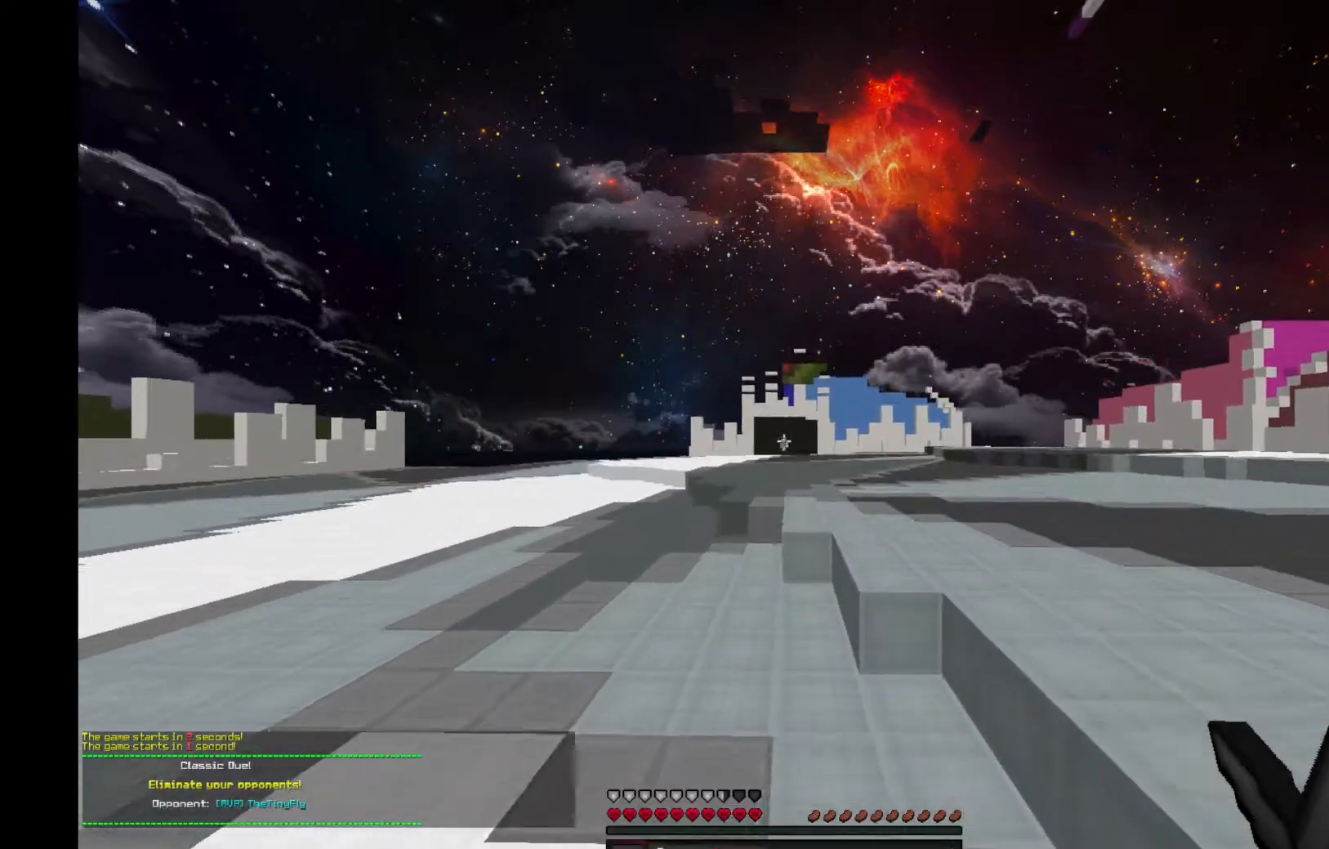
{"keys": ["d", "space", "w"], "mouse": [], "events": []}
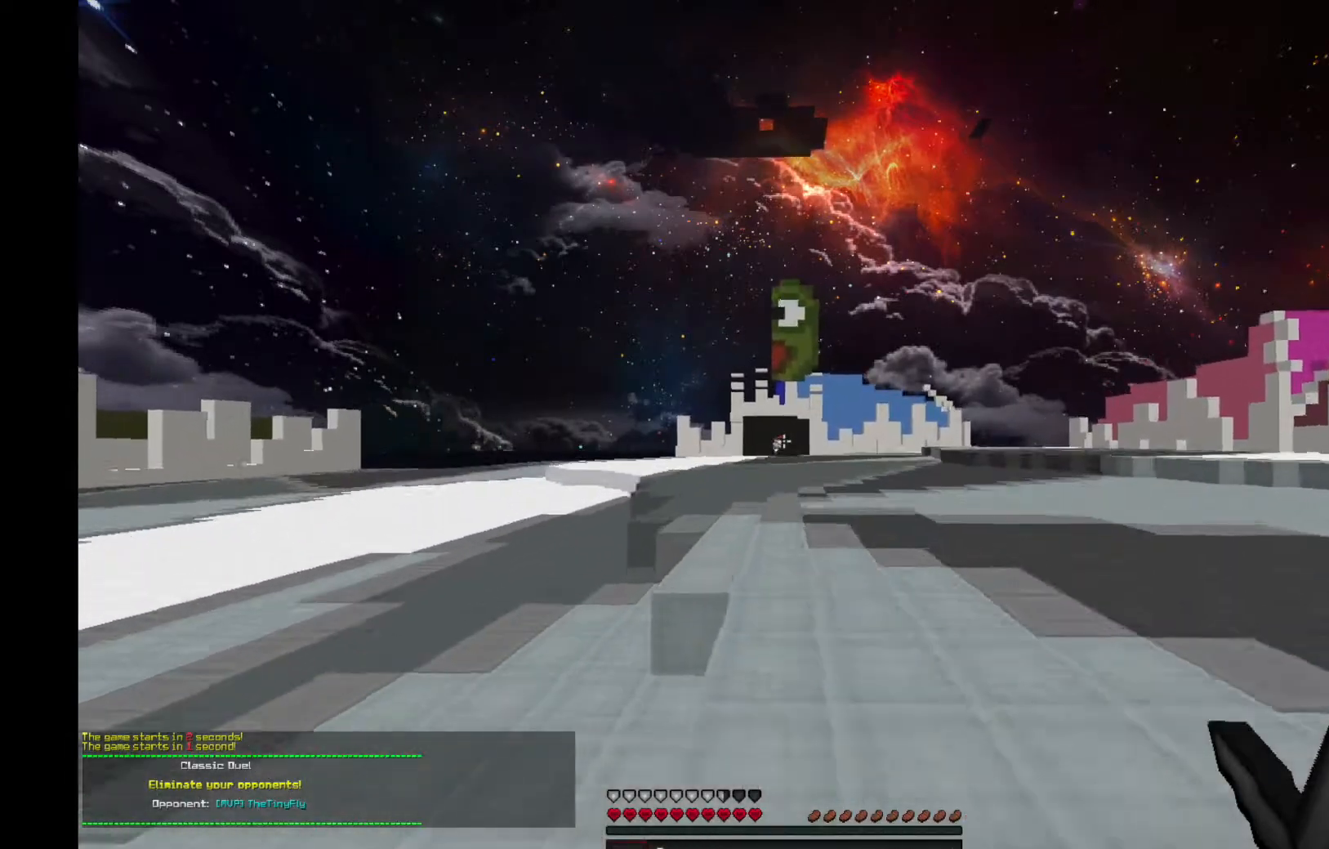
{"keys": ["a", "space", "w"], "mouse": [], "events": [[300, "d", "up"], [467, "a", "down"]]}
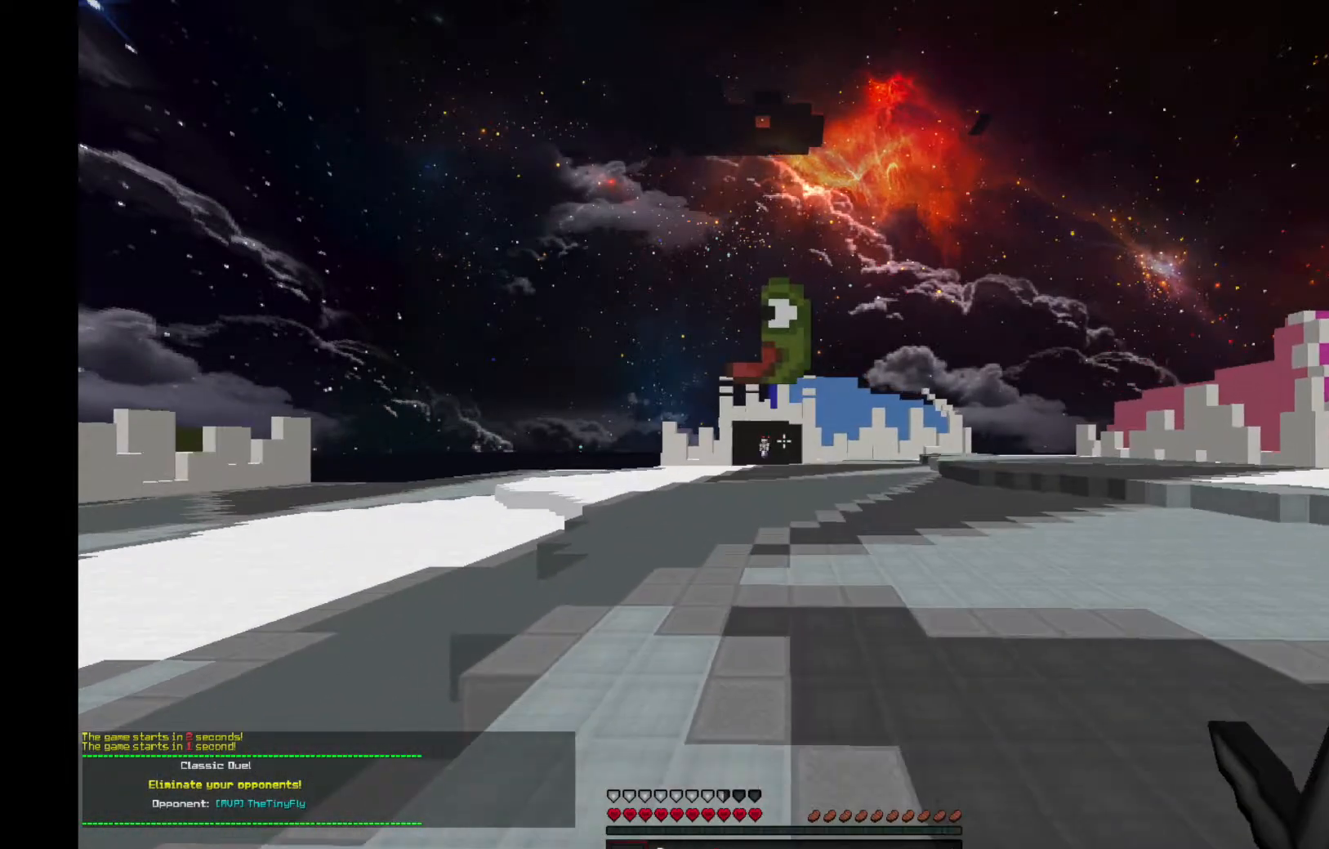
{"keys": ["a", "space", "w"], "mouse": [], "events": []}
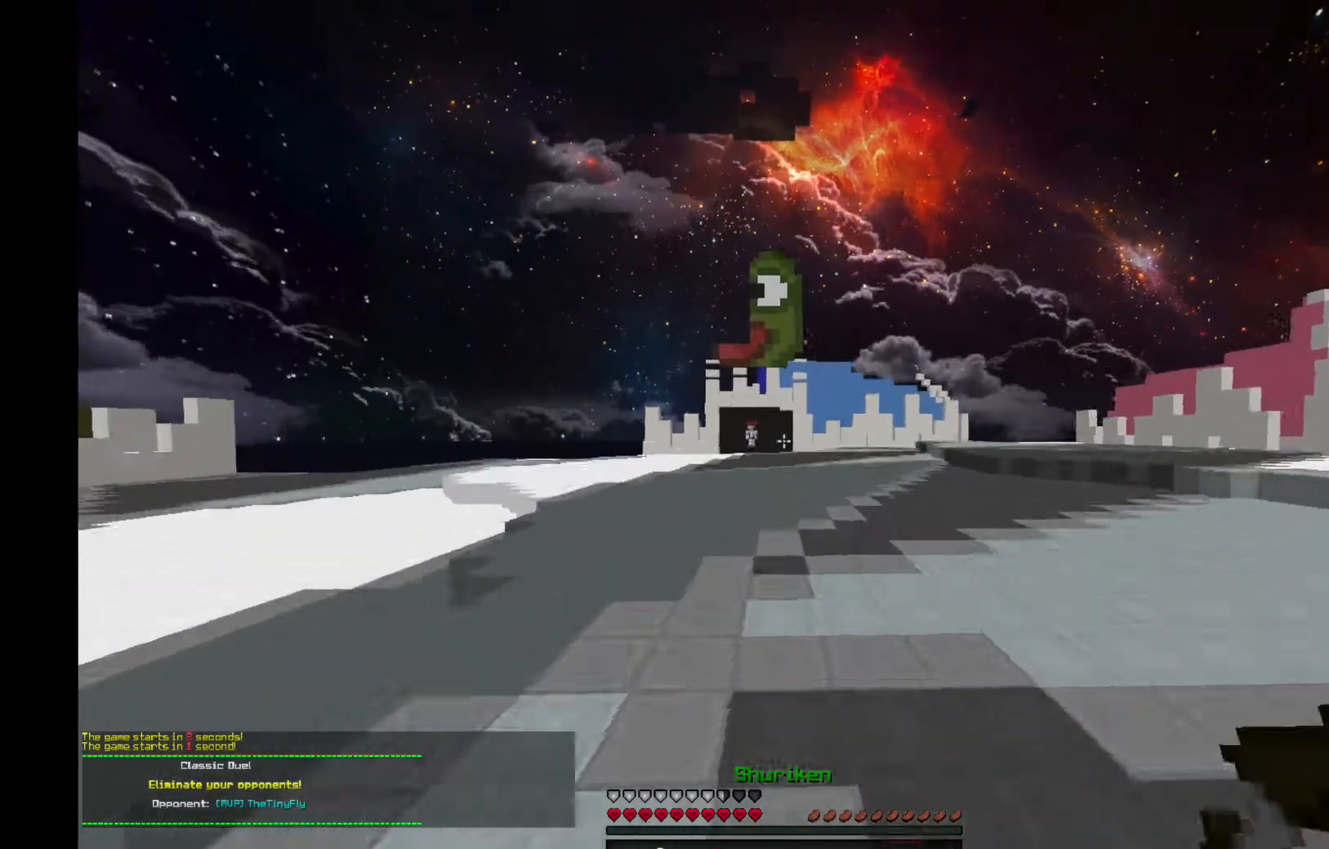
{"keys": ["d", "space", "w"], "mouse": [], "events": [[400, "a", "up"], [434, "d", "down"]]}
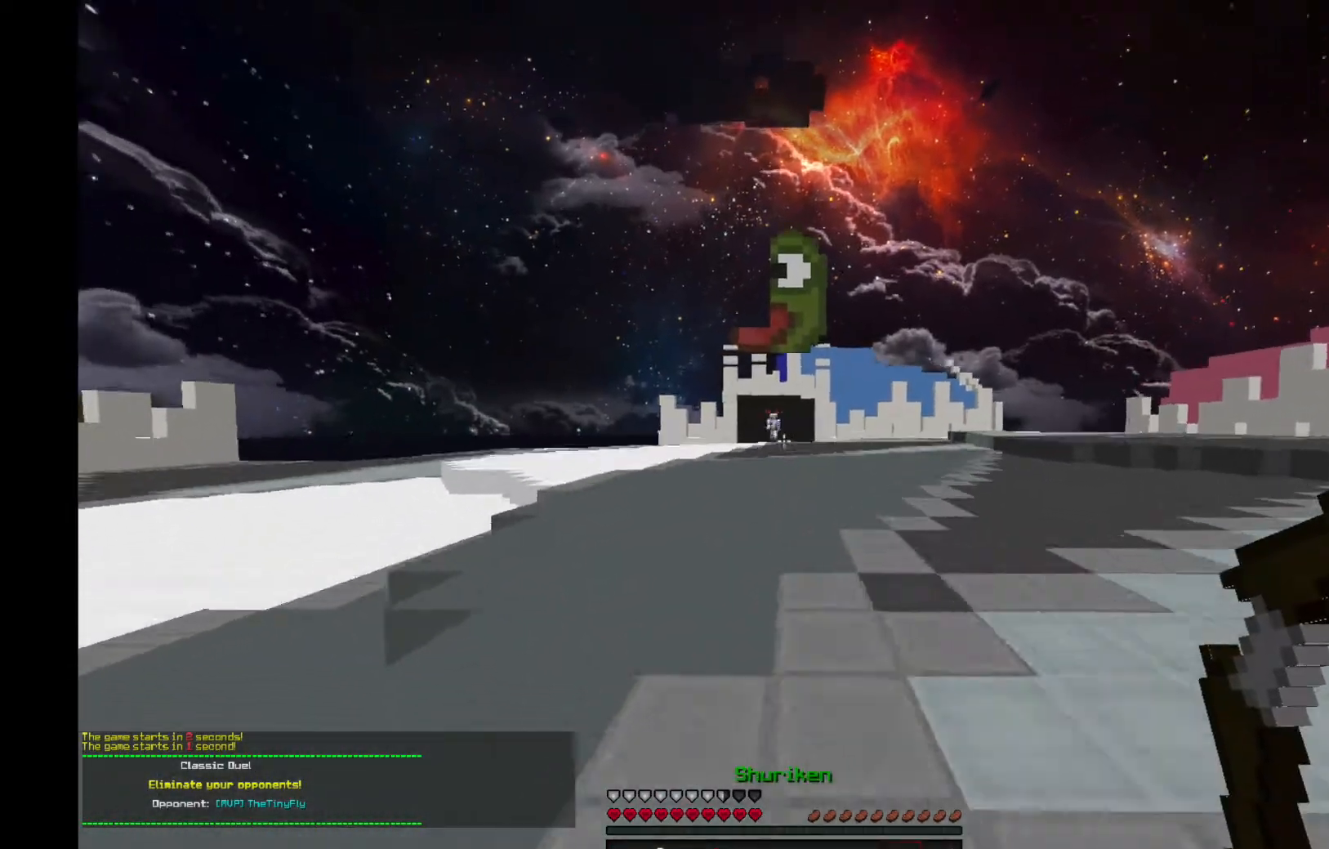
{"keys": ["d", "space", "w"], "mouse": ["left"], "events": [[334, "mouse_left", "down"], [401, "mouse_left", "up"], [501, "mouse_left", "down"]]}
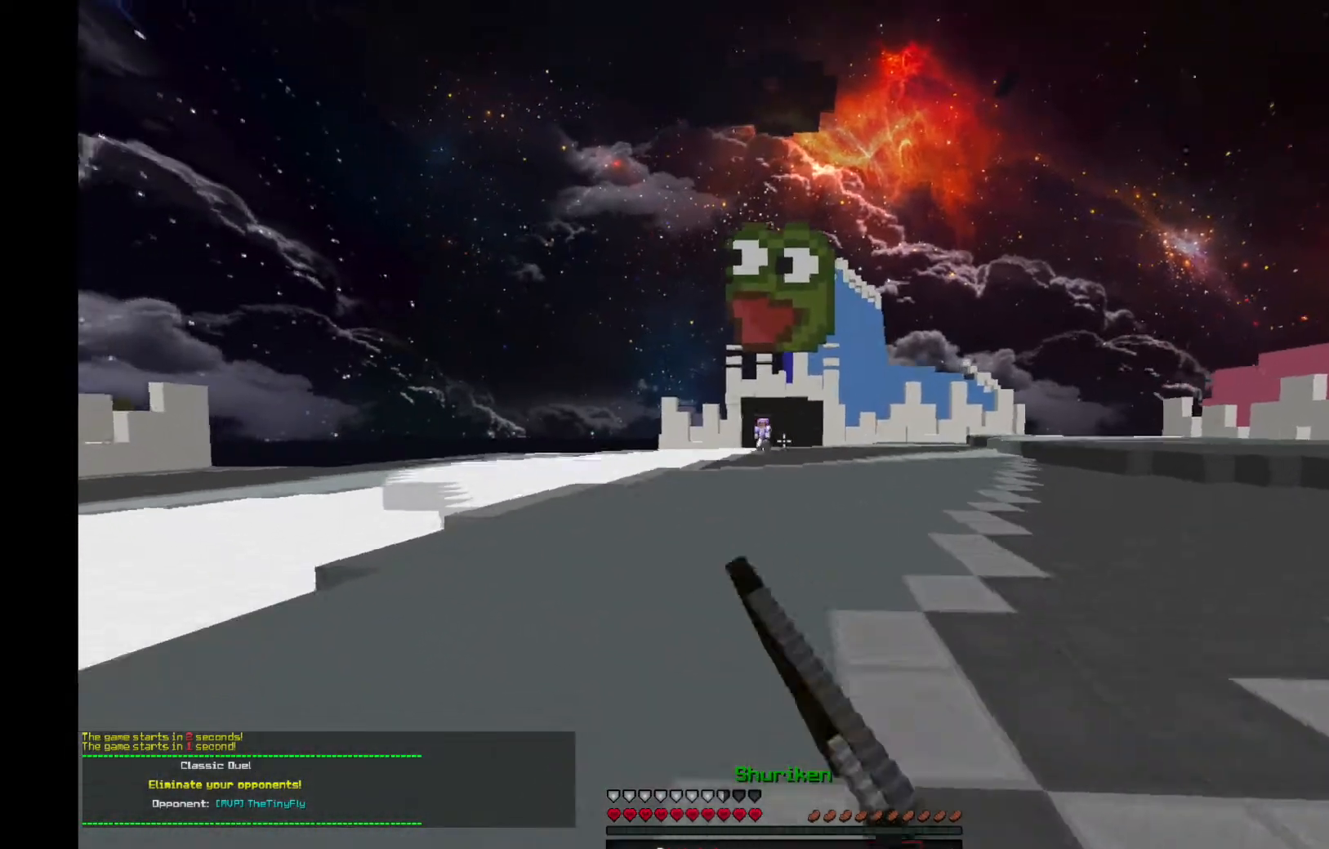
{"keys": ["d", "space", "w"], "mouse": [], "events": [[400, "mouse_left", "up"]]}
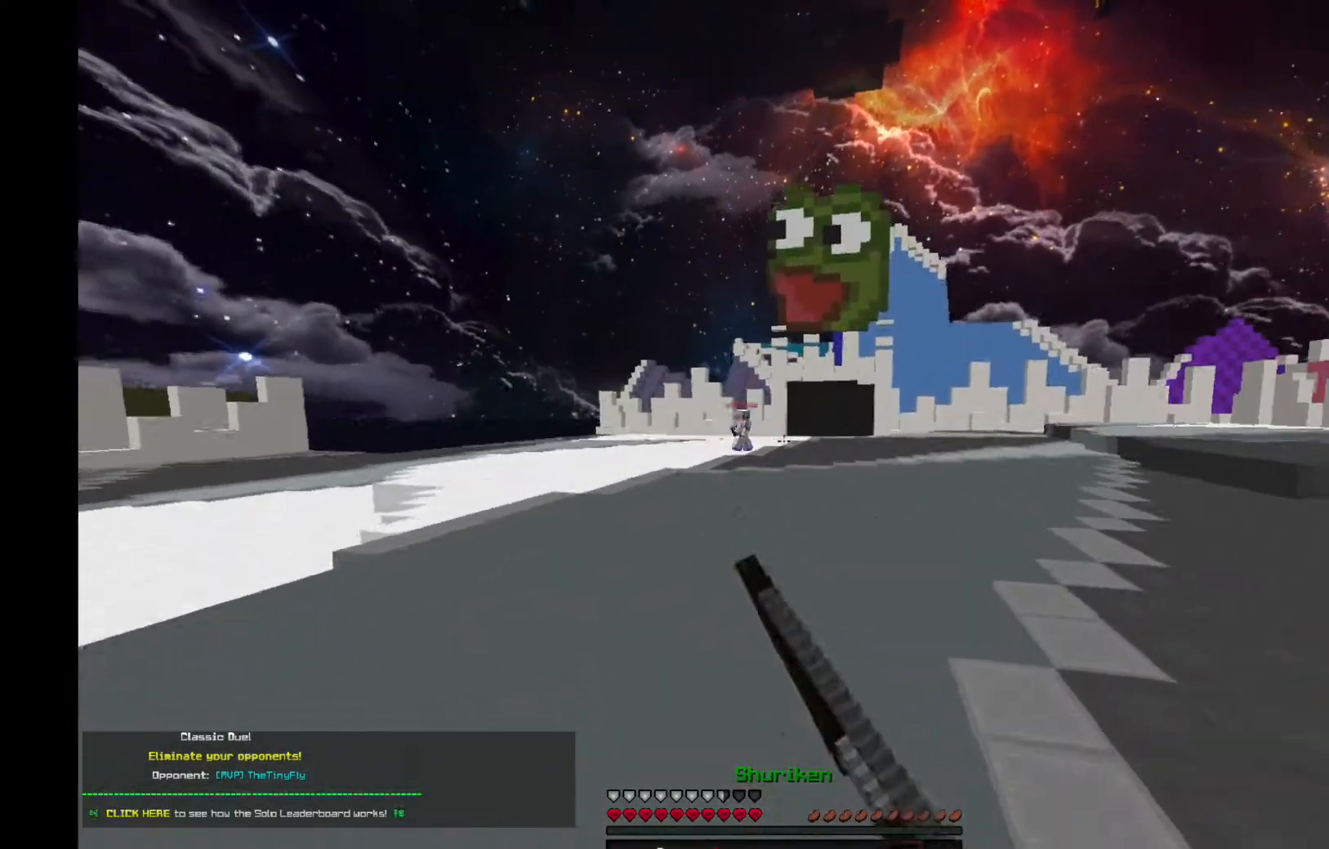
{"keys": ["d"], "mouse": ["right"], "events": [[100, "mouse_left", "down"], [267, "mouse_right", "down"], [334, "mouse_left", "up"], [434, "w", "up"], [501, "space", "up"]]}
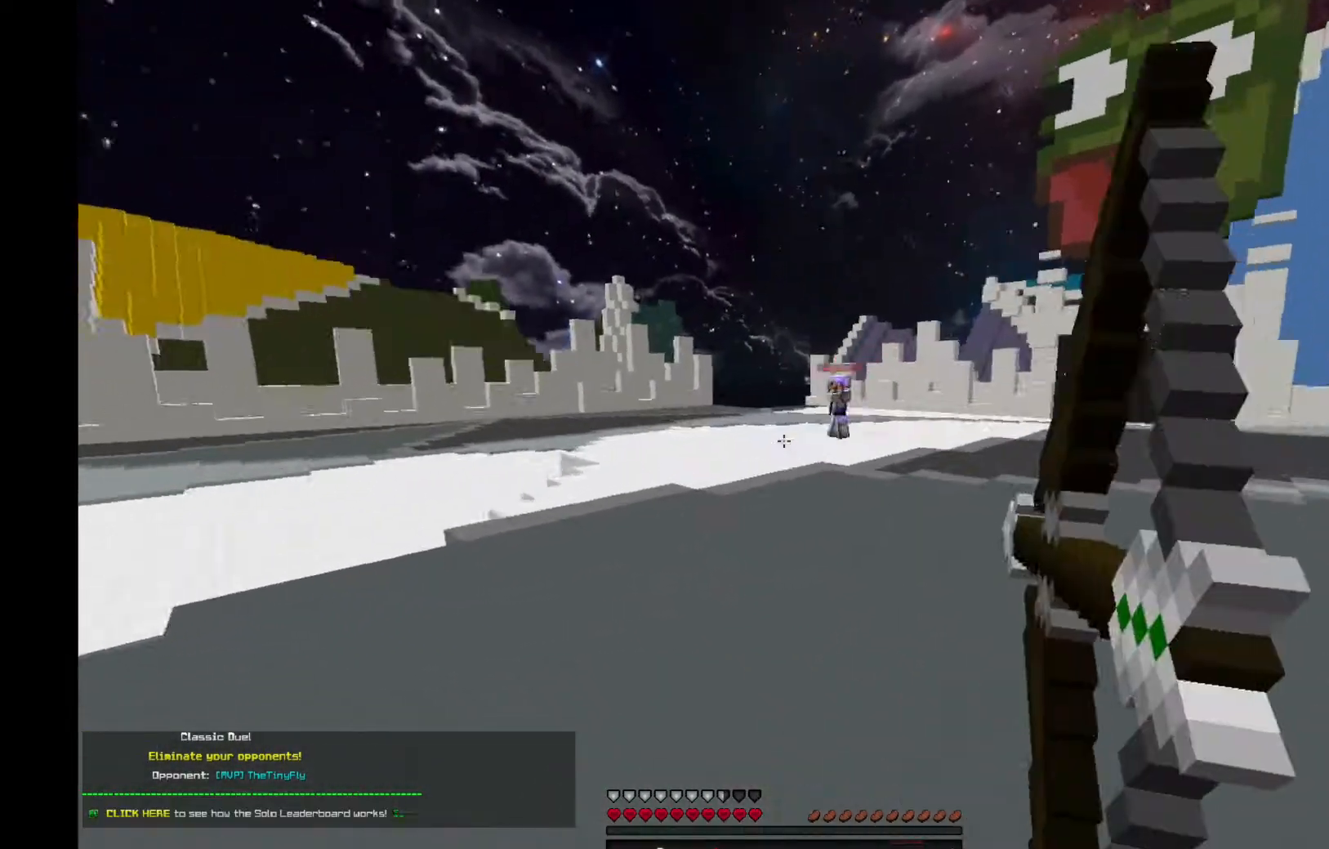
{"keys": ["d"], "mouse": ["right"], "events": []}
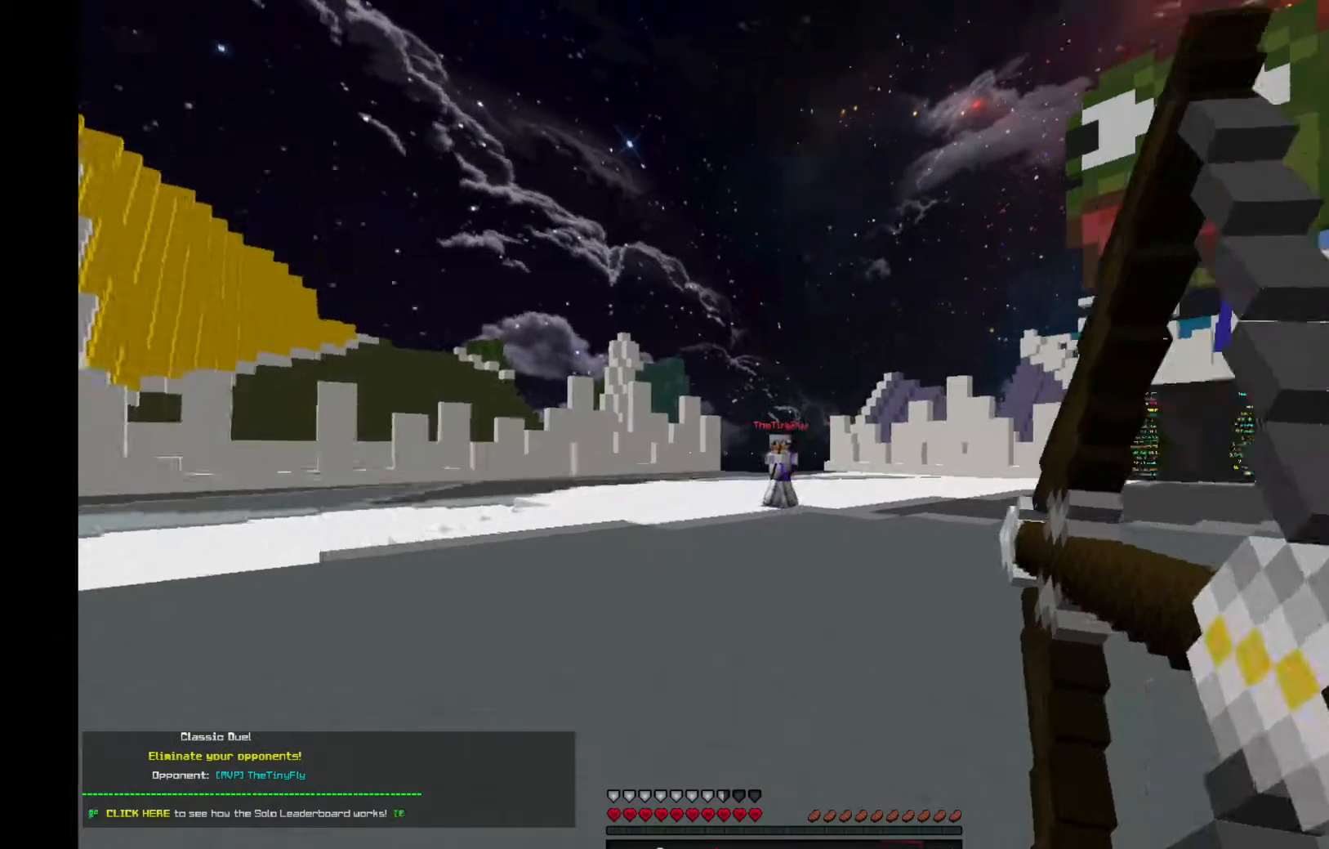
{"keys": ["d", "w"], "mouse": [], "events": [[34, "mouse_right", "up"], [67, "mouse_left", "down"], [367, "w", "down"], [401, "mouse_left", "up"]]}
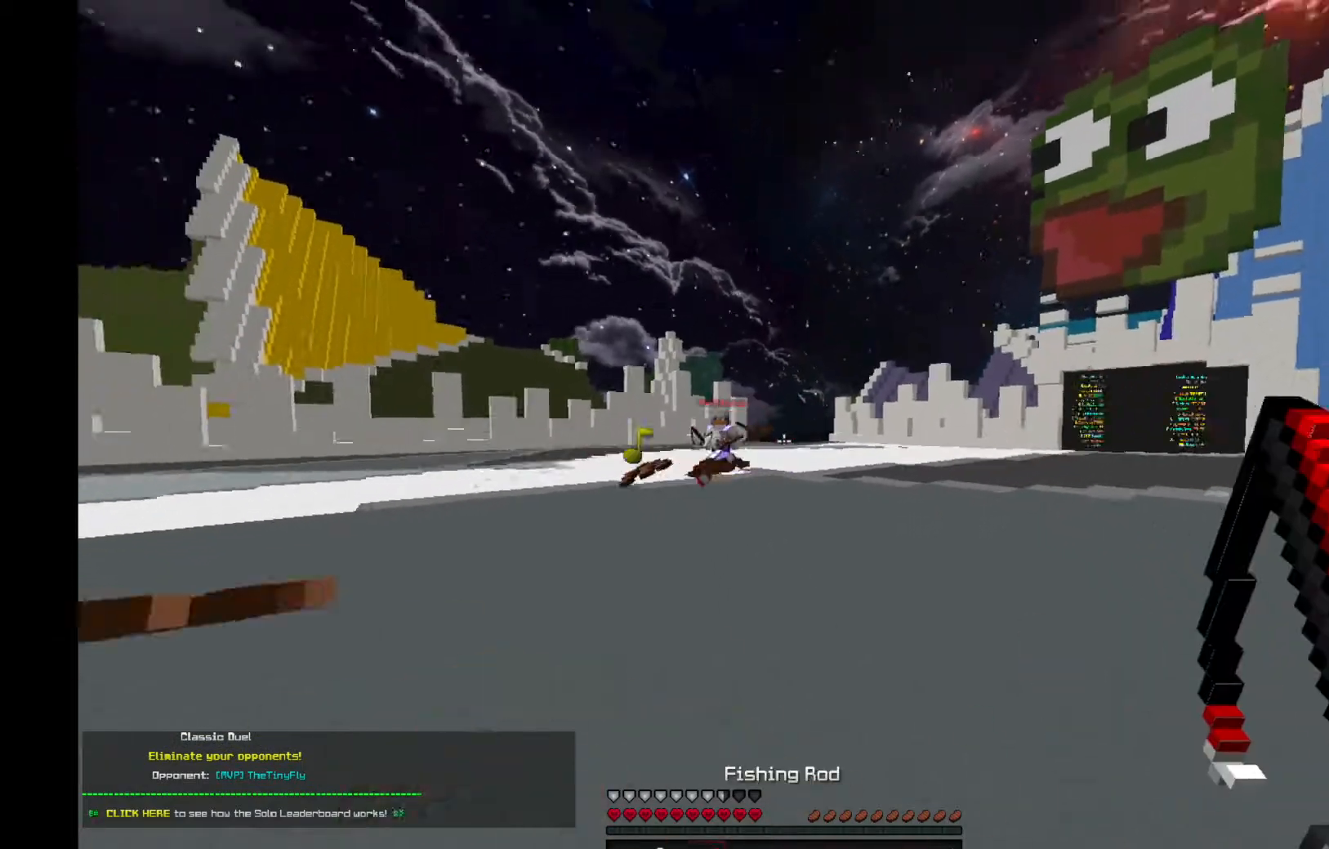
{"keys": ["d"], "mouse": [], "events": [[133, "a", "down"], [300, "d", "up"], [434, "d", "down"], [434, "w", "up"], [467, "a", "up"]]}
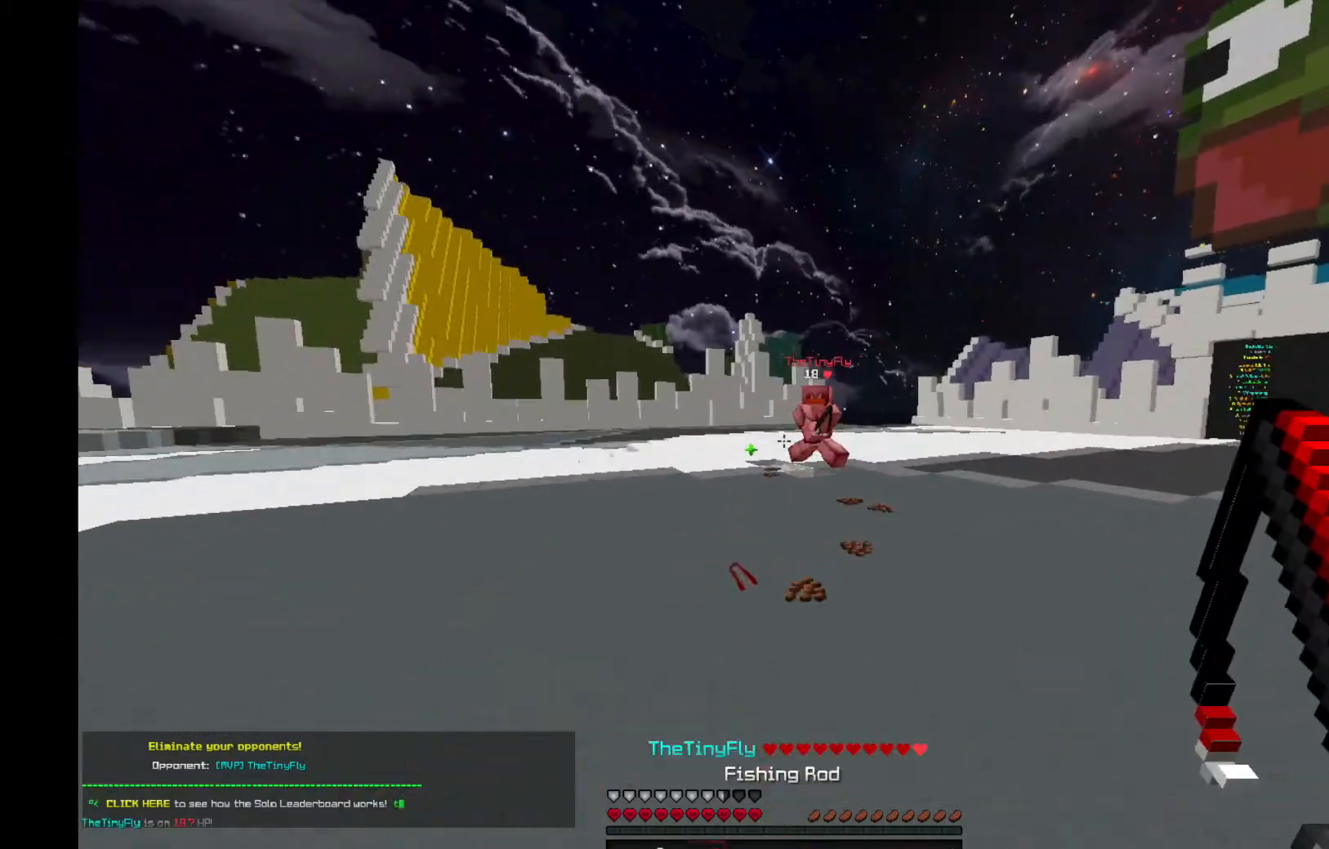
{"keys": ["d"], "mouse": ["right"], "events": [[501, "mouse_right", "down"]]}
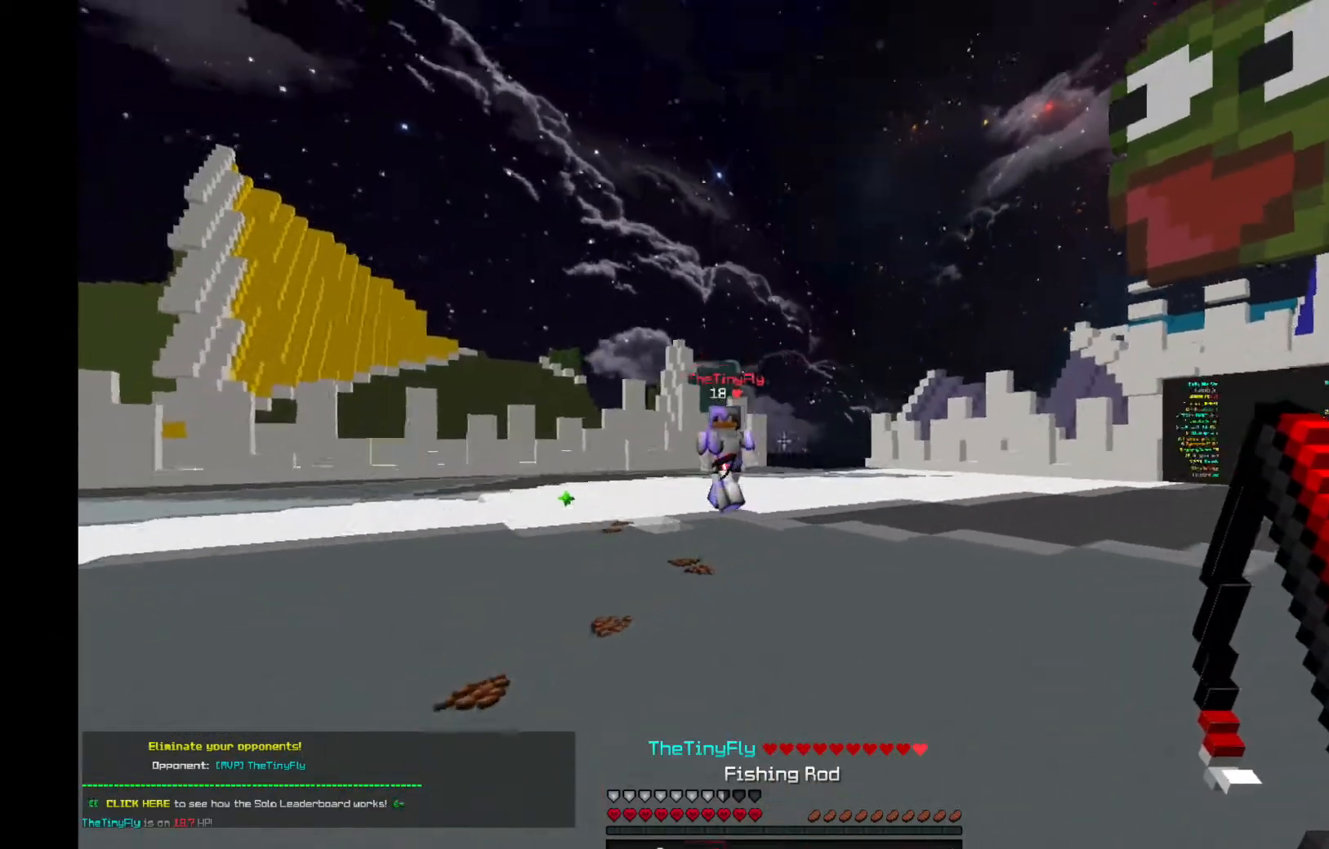
{"keys": ["d"], "mouse": [], "events": [[33, "w", "down"], [133, "mouse_right", "up"], [233, "w", "up"]]}
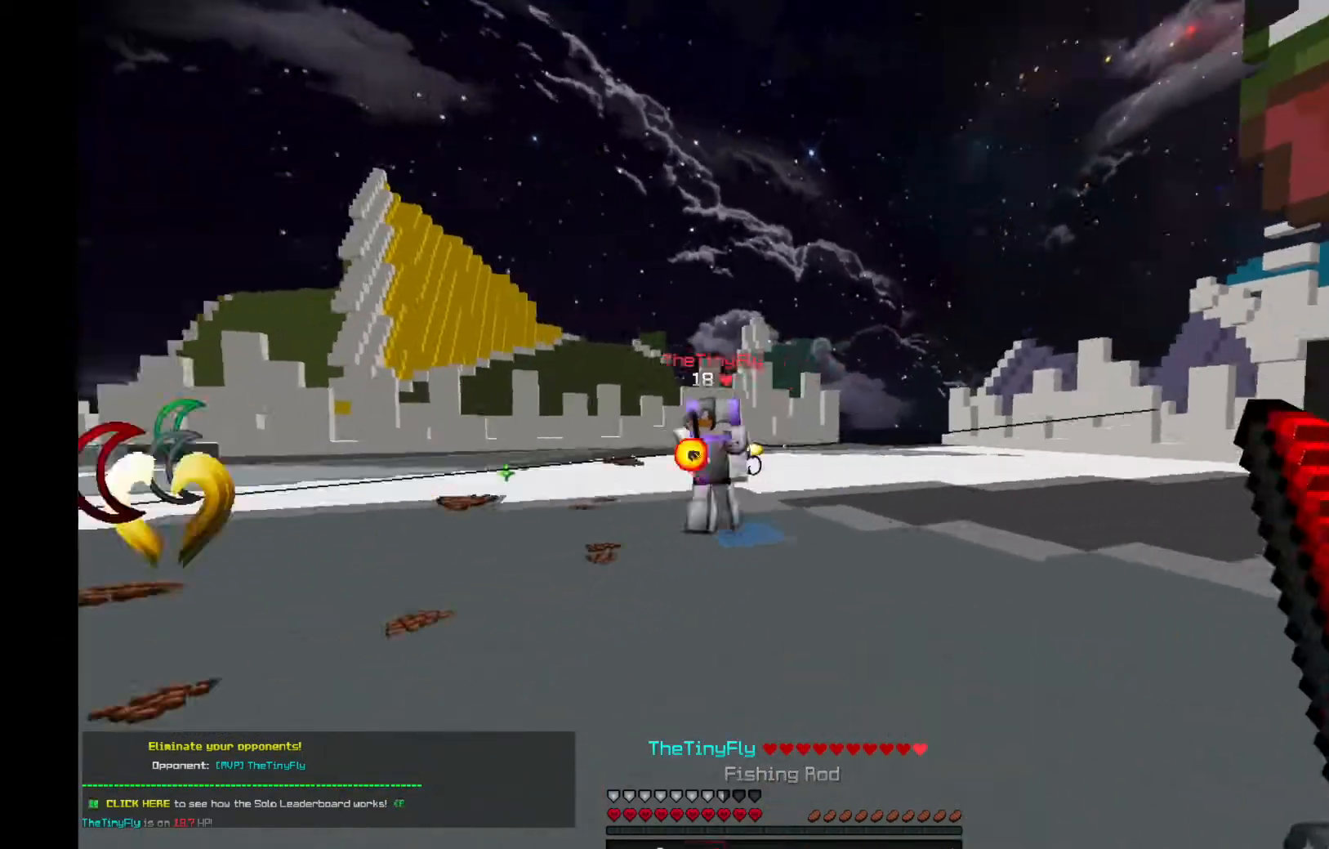
{"keys": ["d", "w"], "mouse": [], "events": [[34, "mouse_right", "down"], [134, "mouse_right", "up"], [134, "w", "down"]]}
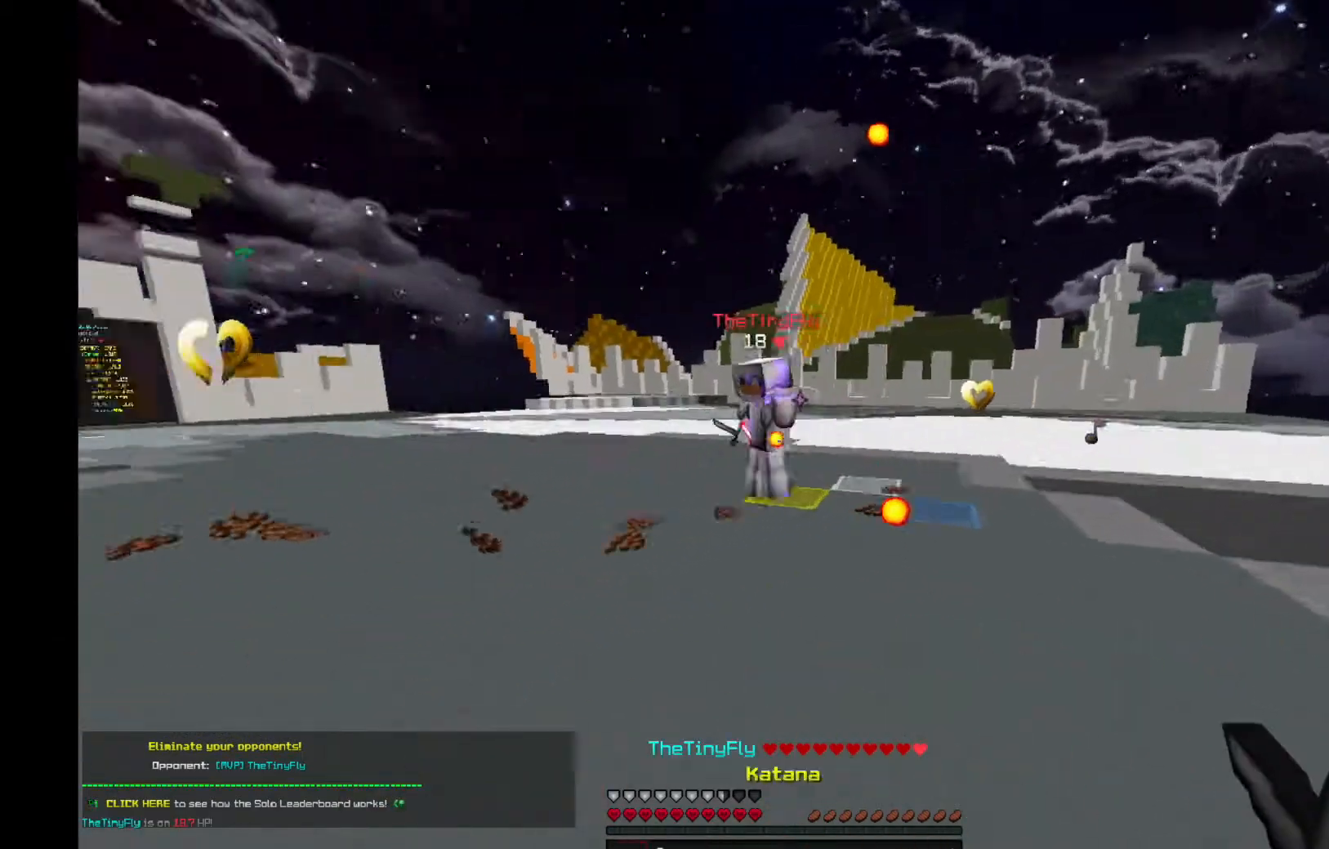
{"keys": ["a", "w"], "mouse": ["left"], "events": [[100, "a", "down"], [300, "d", "up"], [400, "mouse_left", "down"]]}
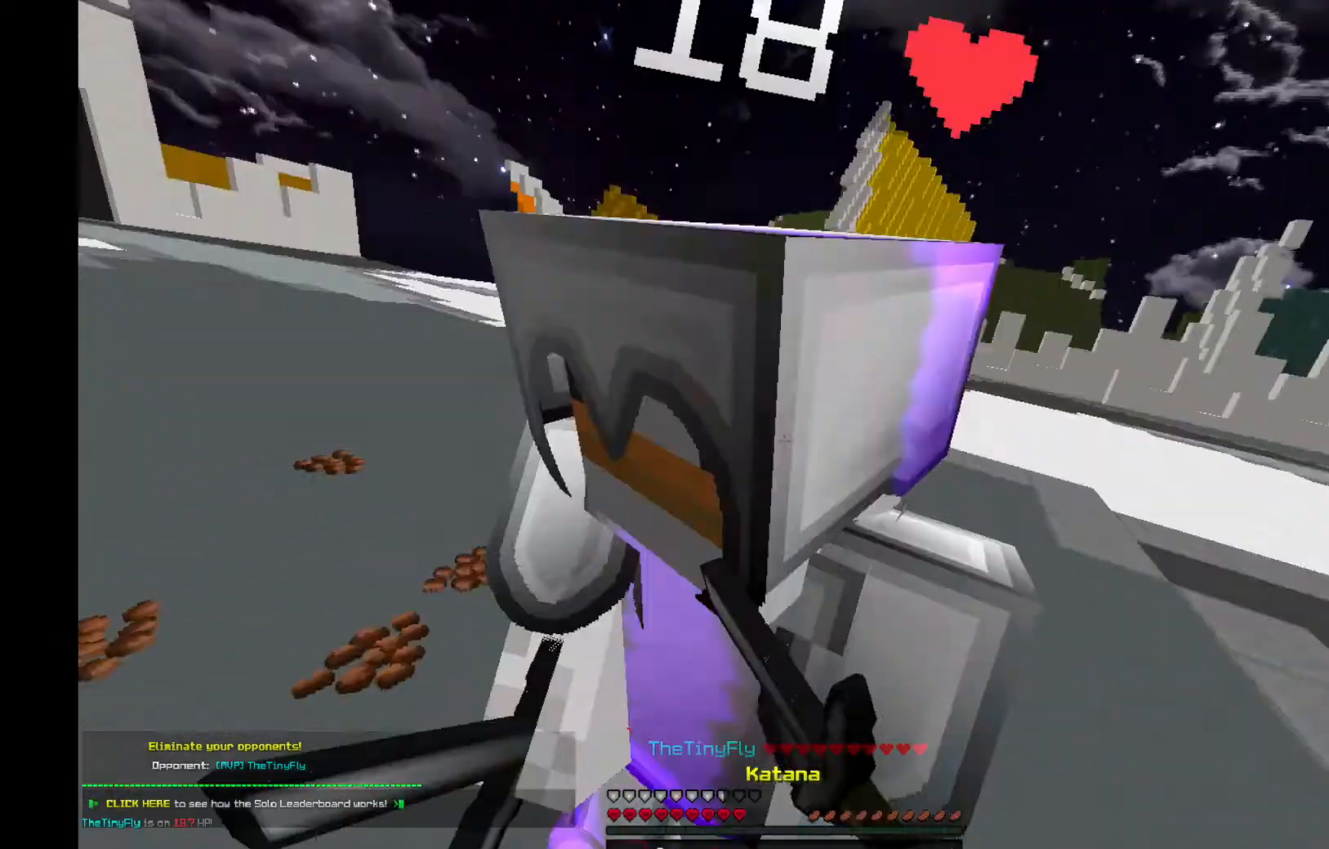
{"keys": ["w"], "mouse": ["left"], "events": [[34, "w", "up"], [334, "w", "down"], [434, "a", "up"]]}
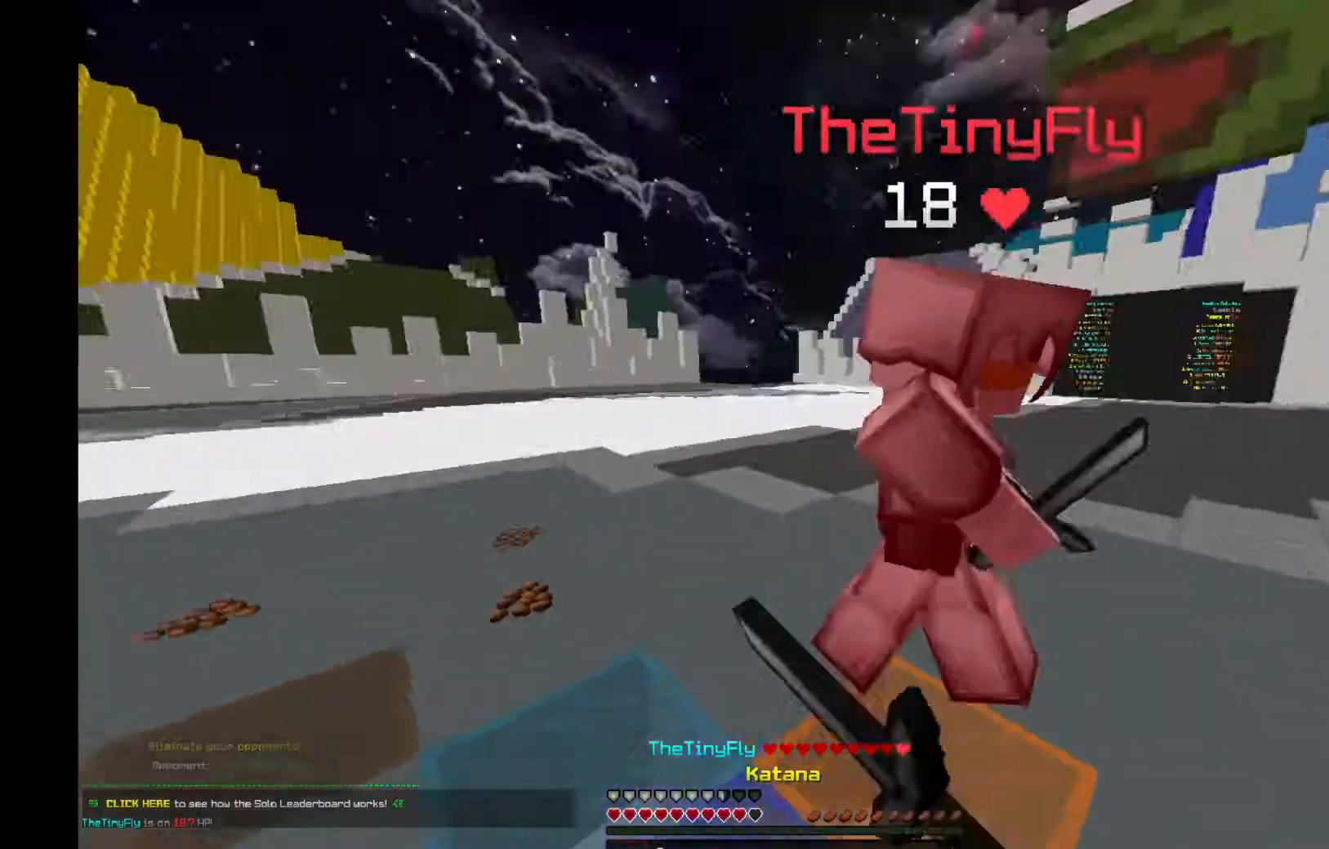
{"keys": ["w"], "mouse": ["left"], "events": []}
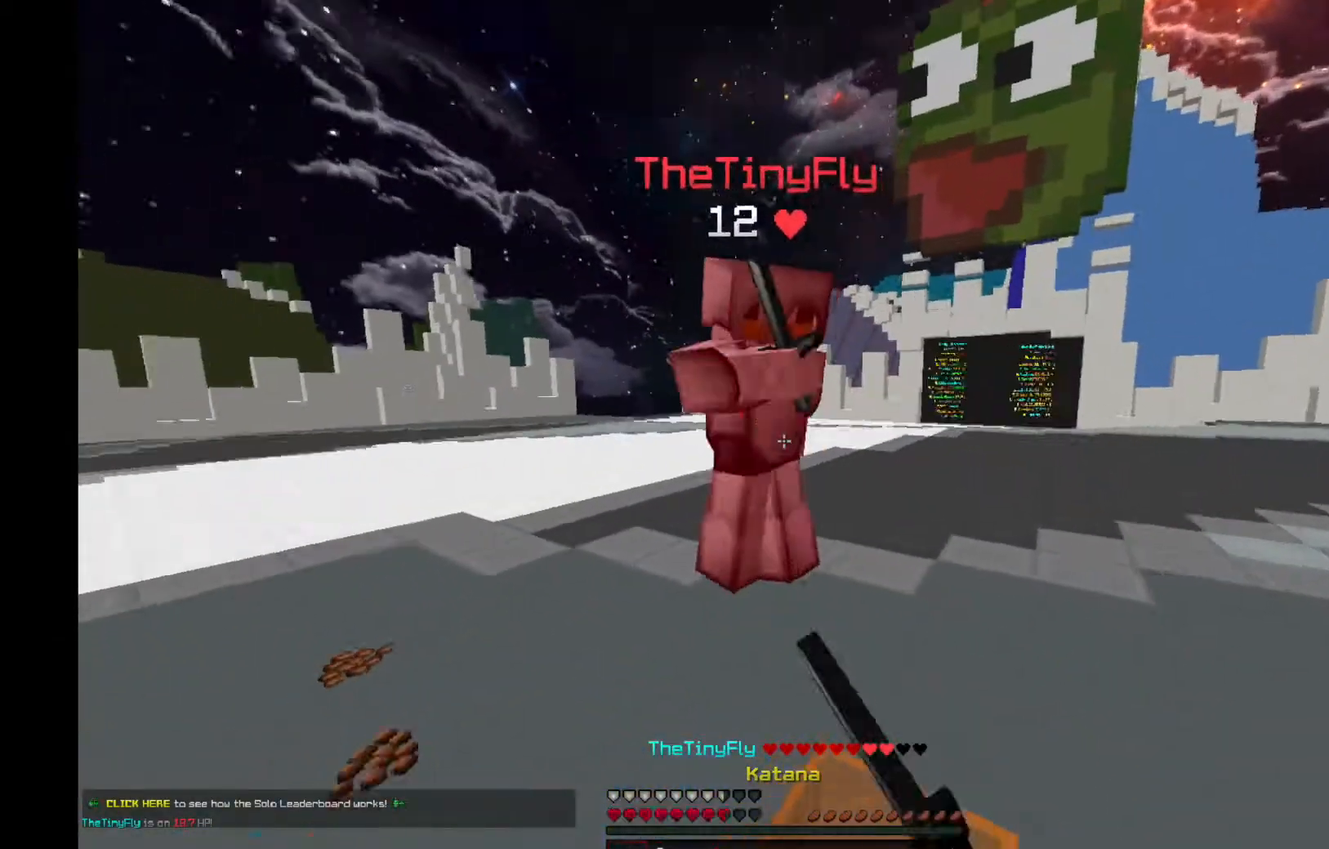
{"keys": ["w"], "mouse": ["left"], "events": []}